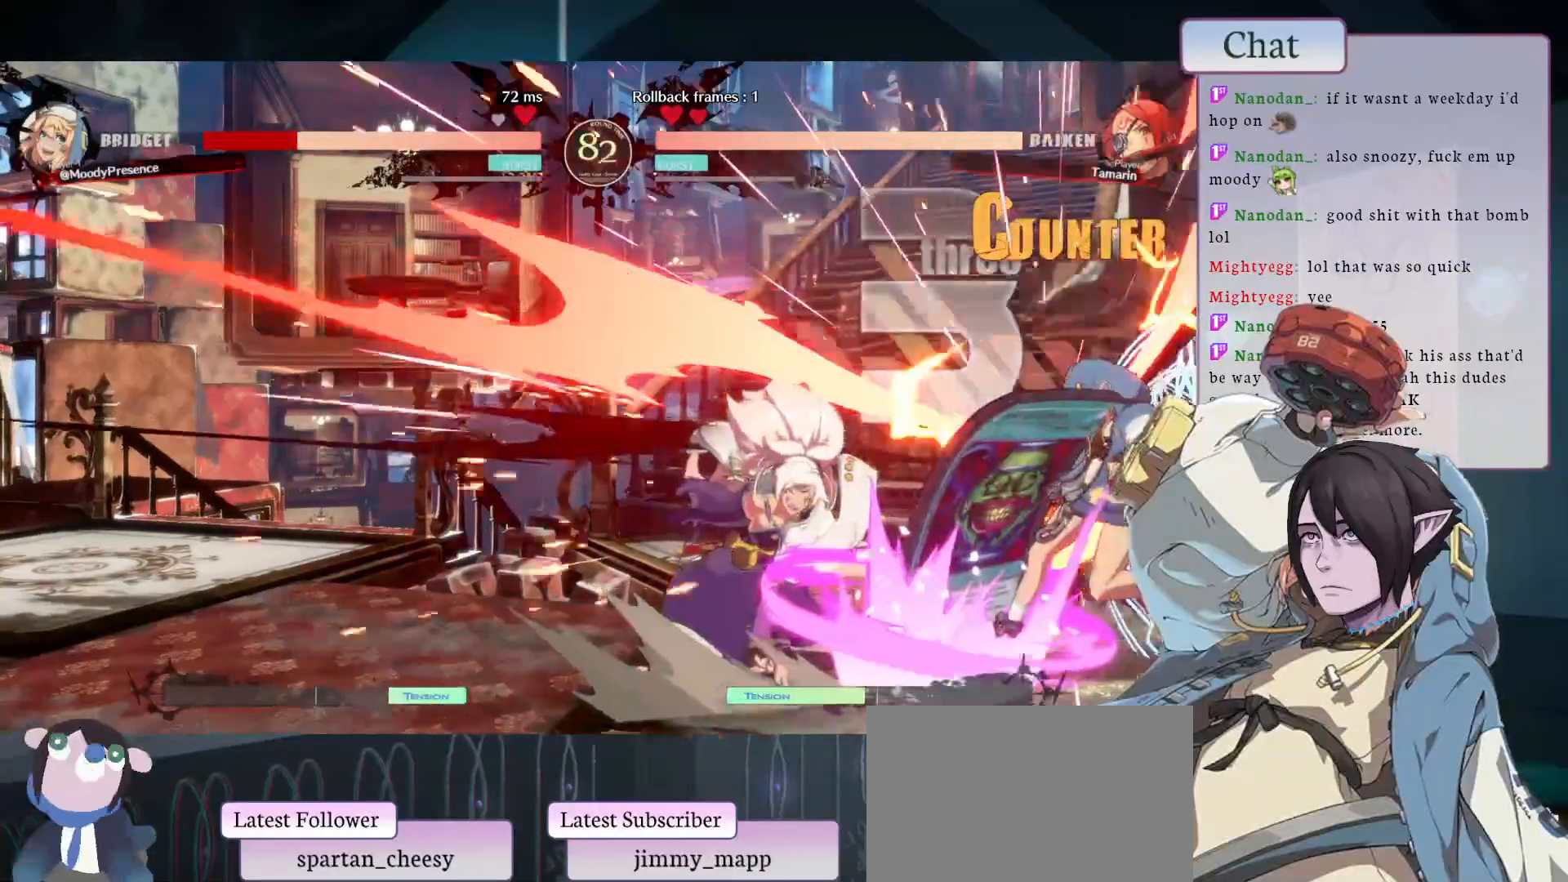
Gameplay with a controller (arcade stick); each line is a JSON object with the inputs held at the frame after it. "events" lists button and stick changes between this image and that frame as [ms after this image, input, new state], when the widget could be followed in between. Not read: HOME L3 R3.
{"buttons": [], "left_stick": "down-right", "events": [[317, "R2", "up"]]}
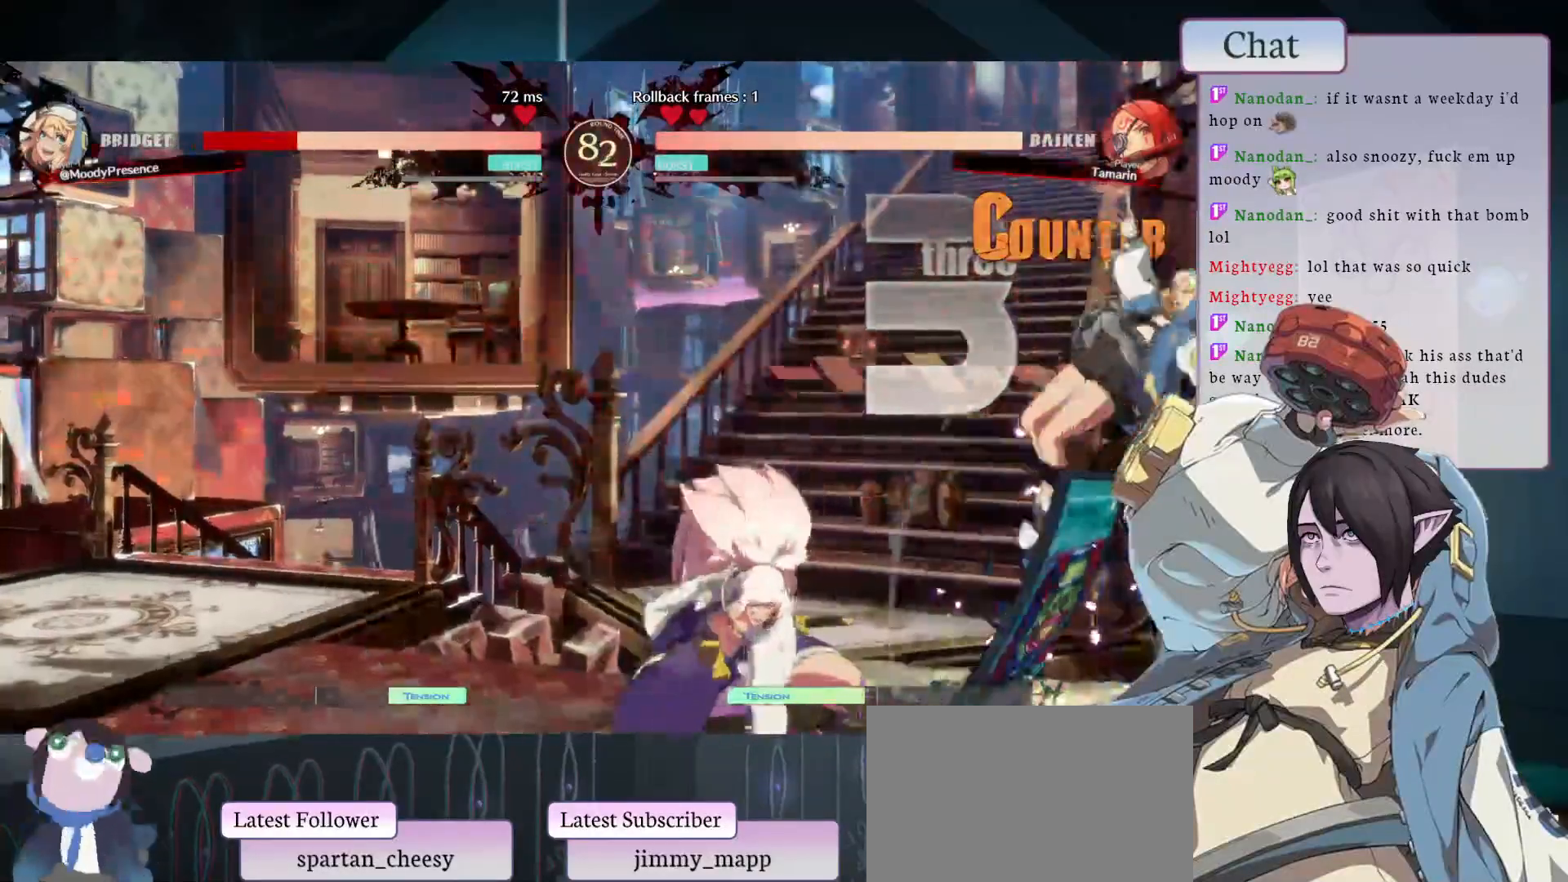
{"buttons": [], "left_stick": "down-right", "events": []}
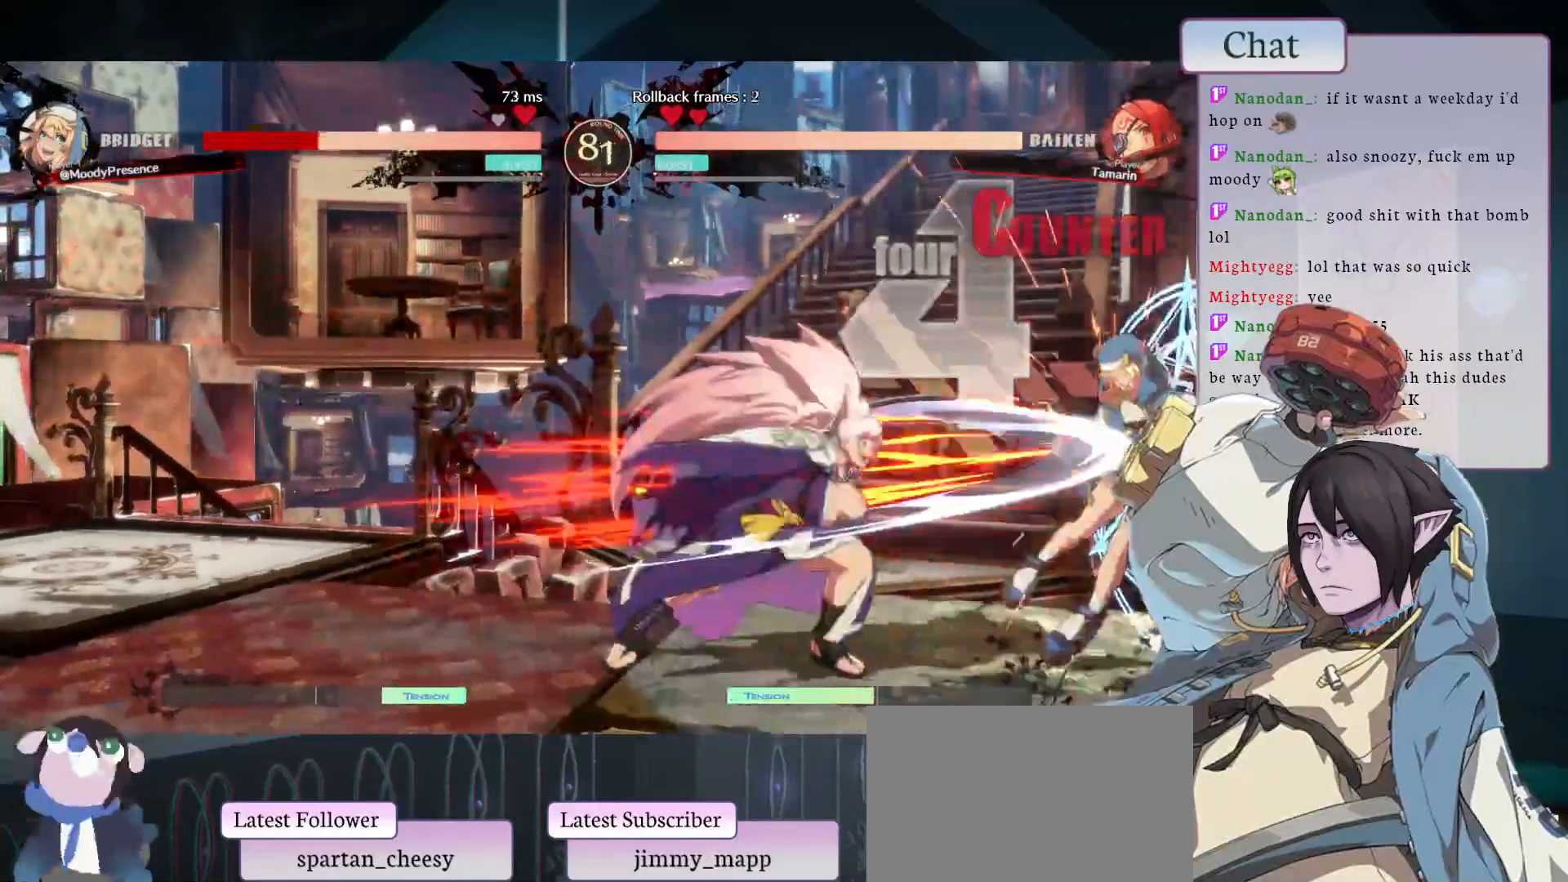
{"buttons": [], "left_stick": "down-right", "events": []}
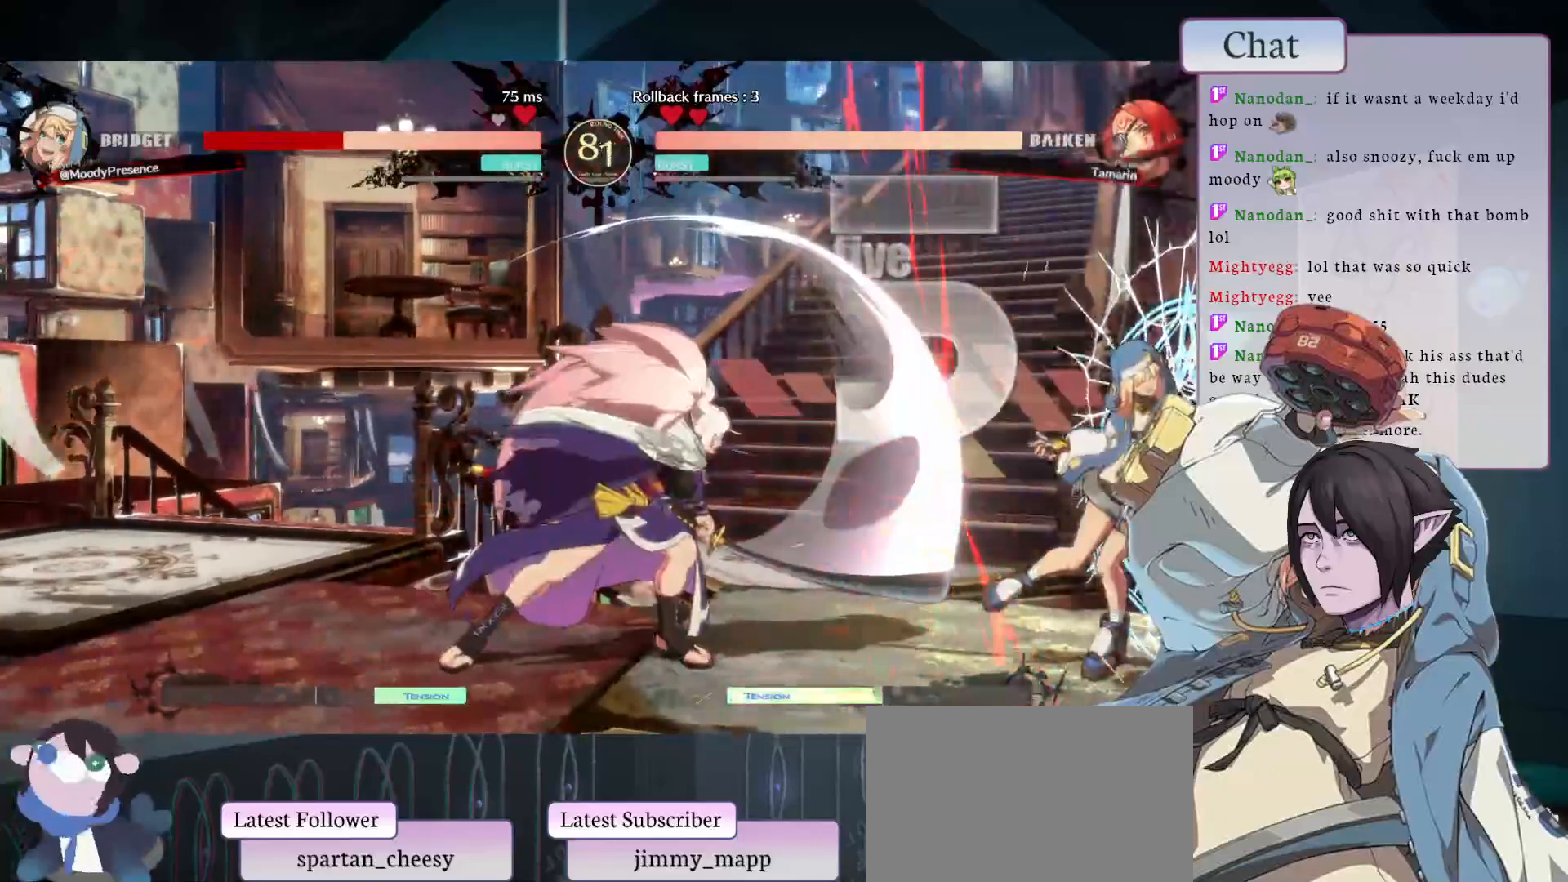
{"buttons": [], "left_stick": "down-right", "events": []}
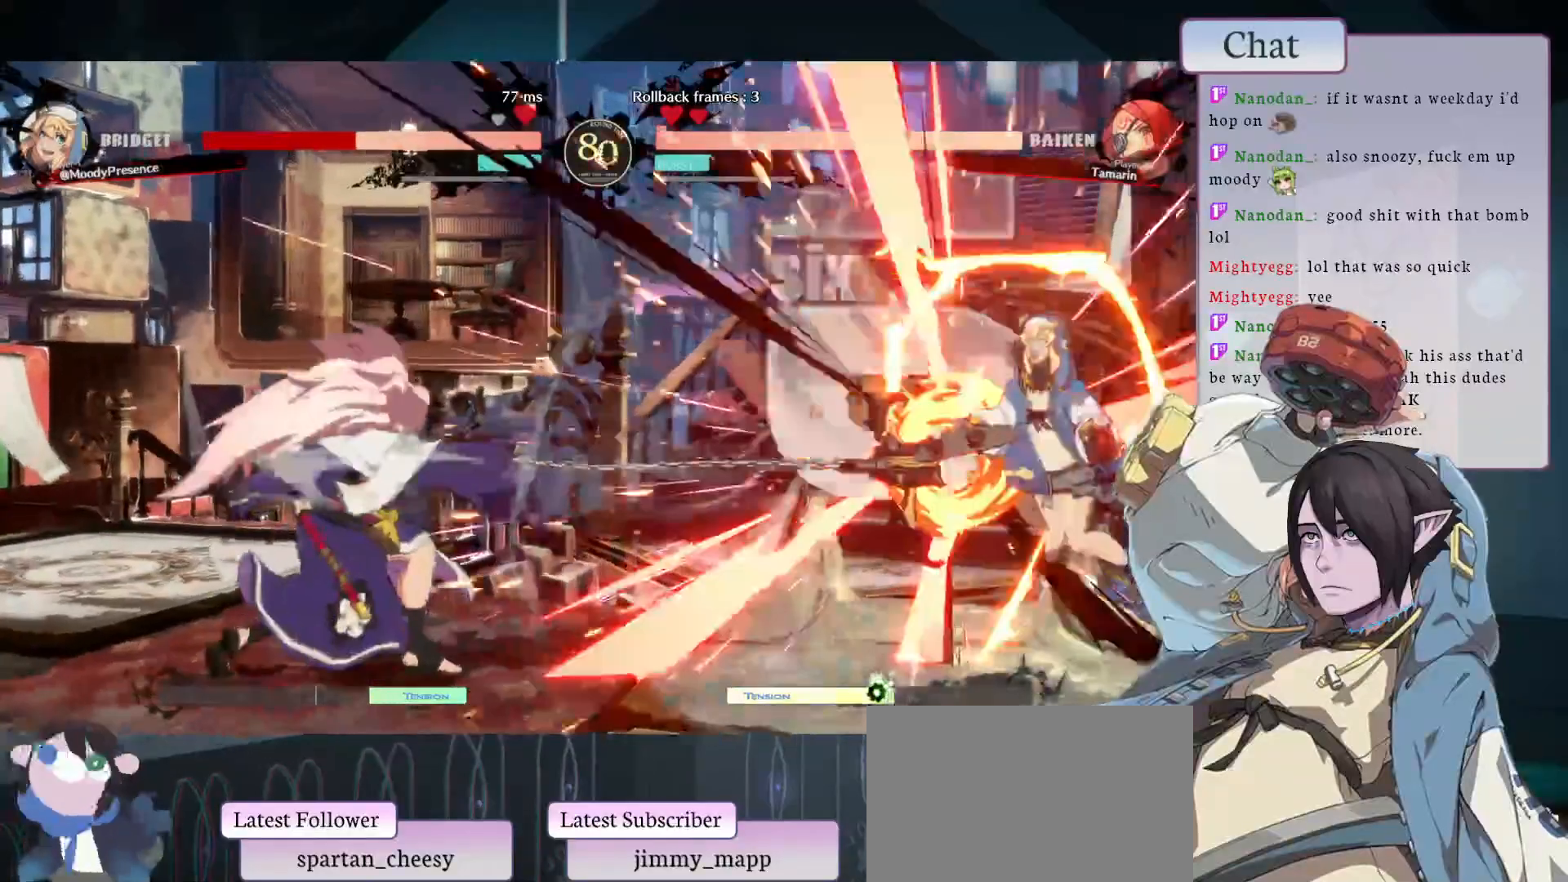
{"buttons": [], "left_stick": "down-right", "events": []}
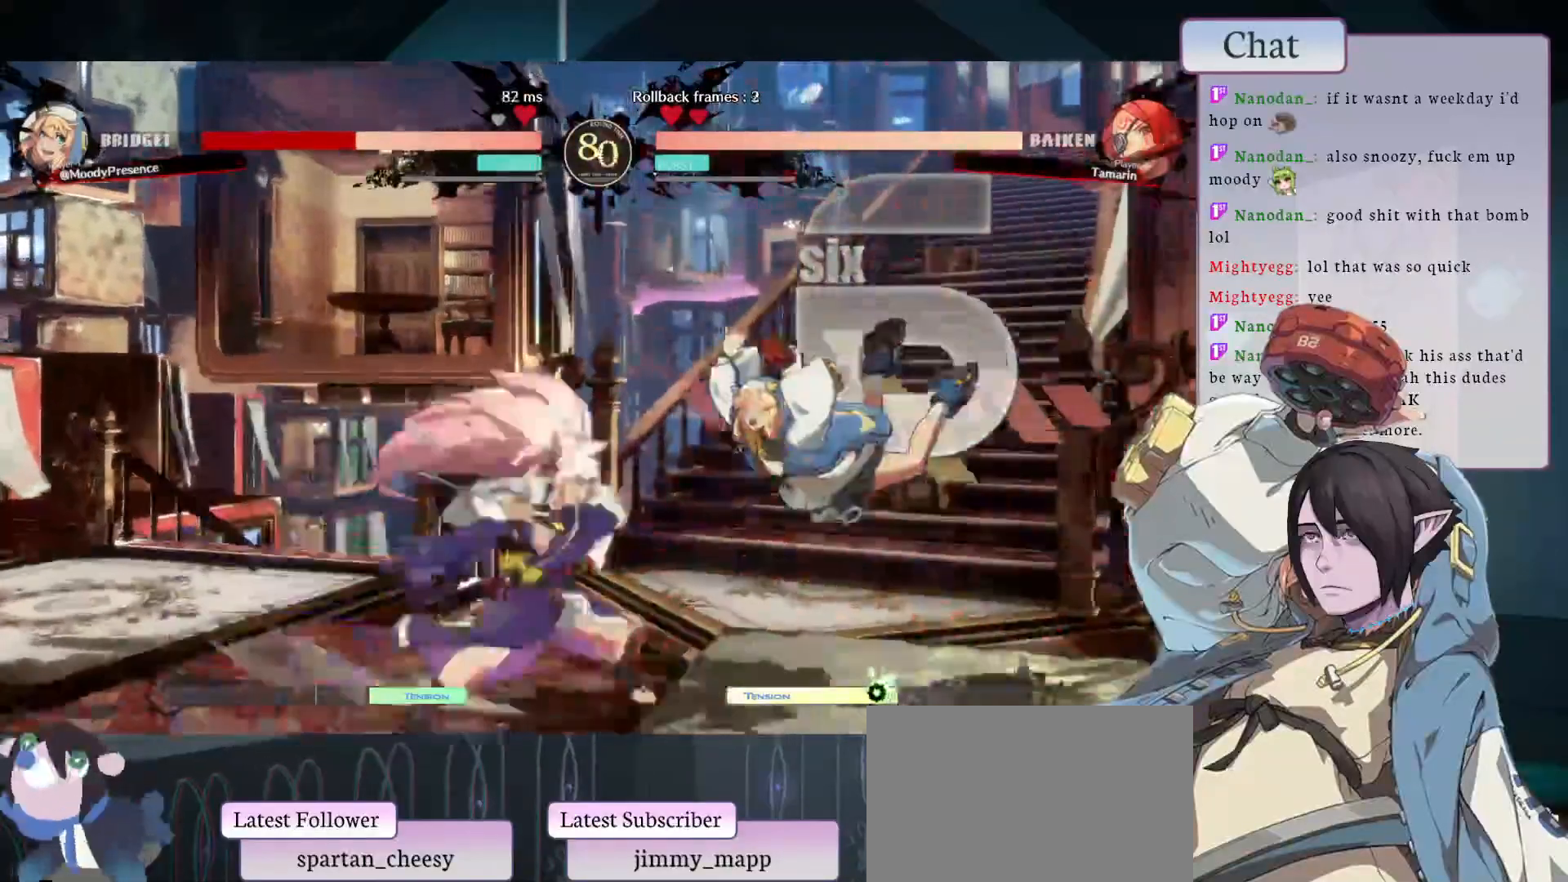
{"buttons": [], "left_stick": "down-right", "events": []}
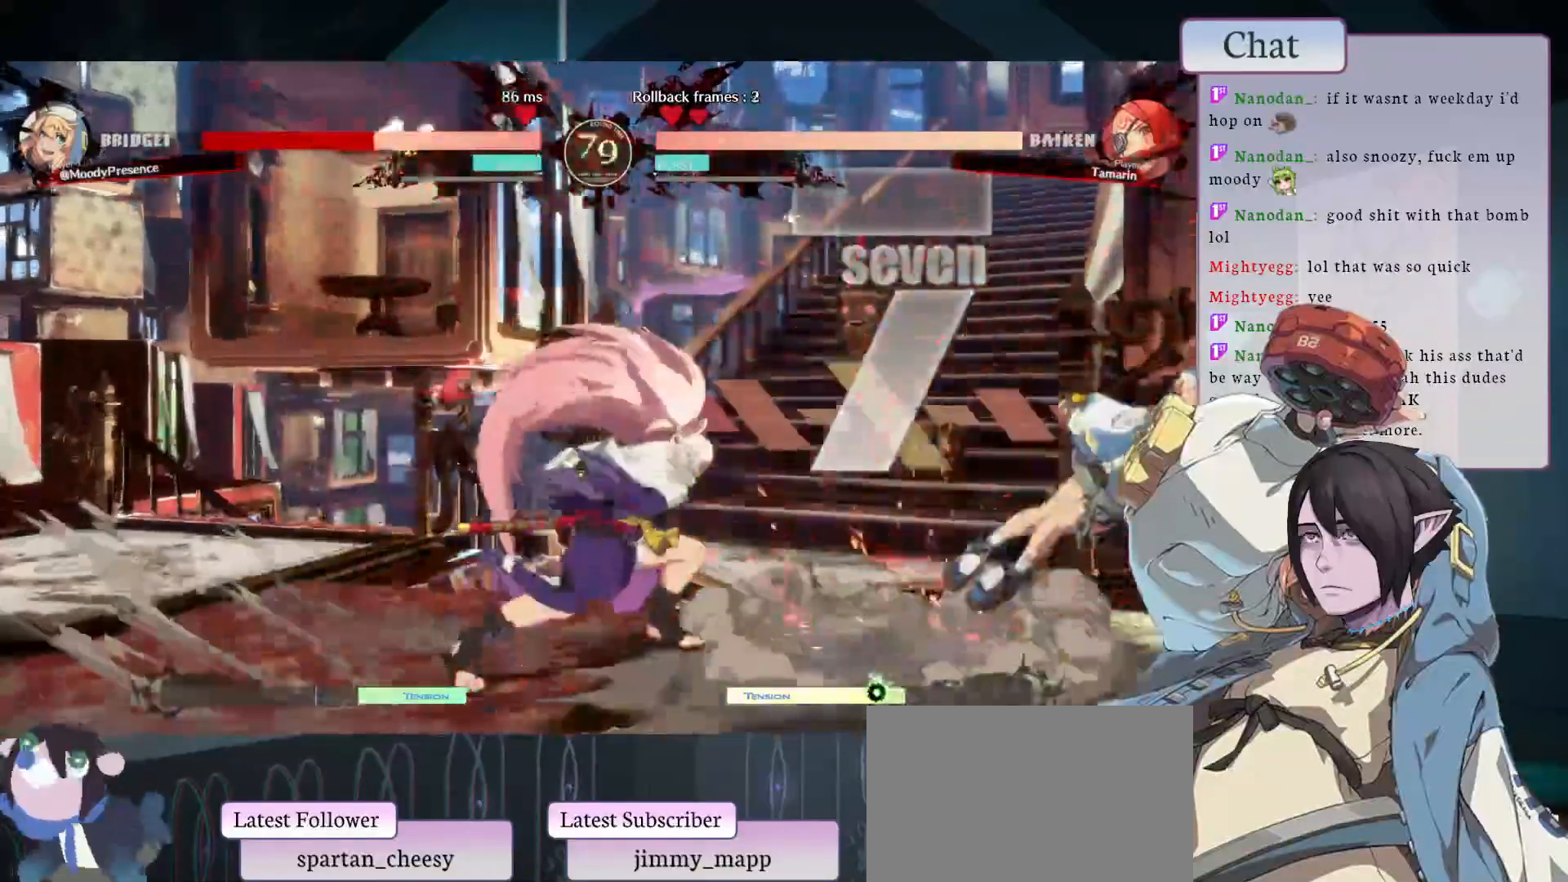
{"buttons": [], "left_stick": "down-right", "events": []}
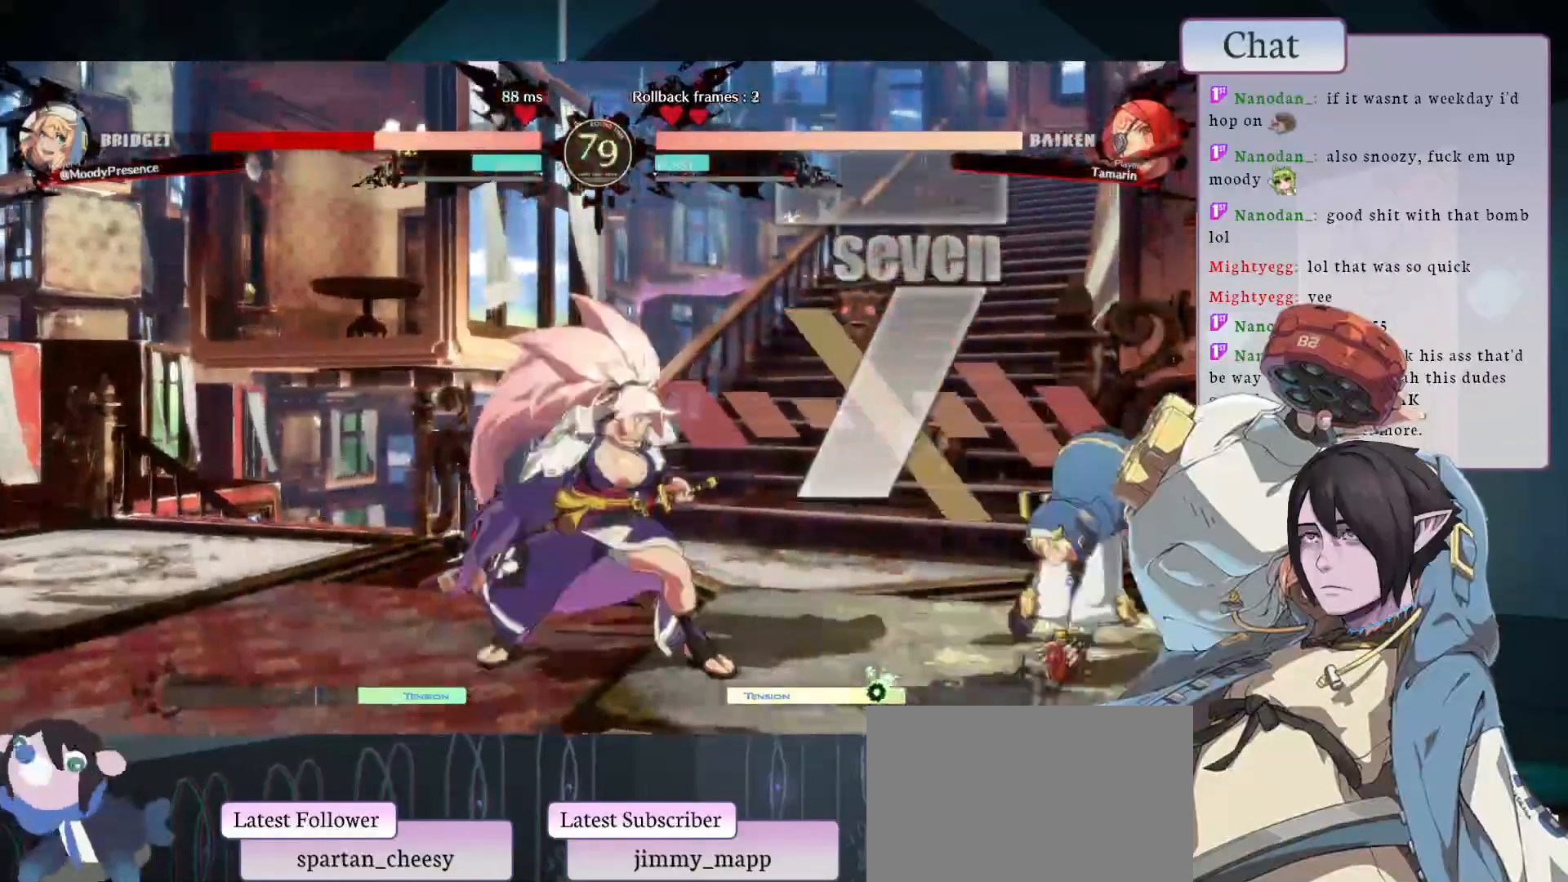
{"buttons": [], "left_stick": "down-right", "events": []}
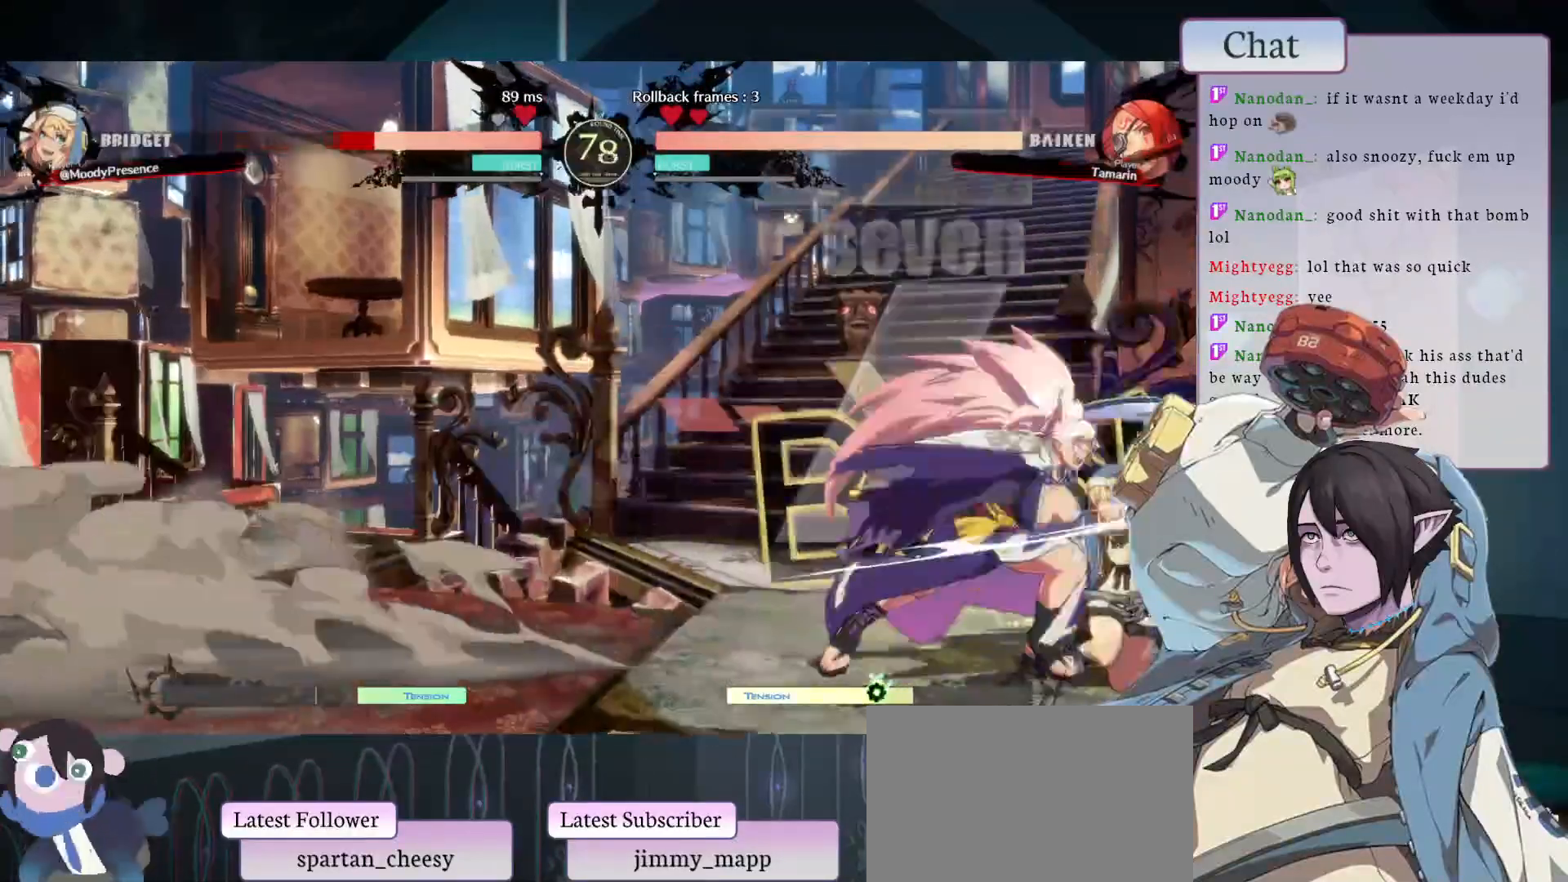
{"buttons": [], "left_stick": "down", "events": [[367, "left_stick", "left"], [433, "CROSS", "down"], [450, "left_stick", "down"], [500, "CROSS", "up"]]}
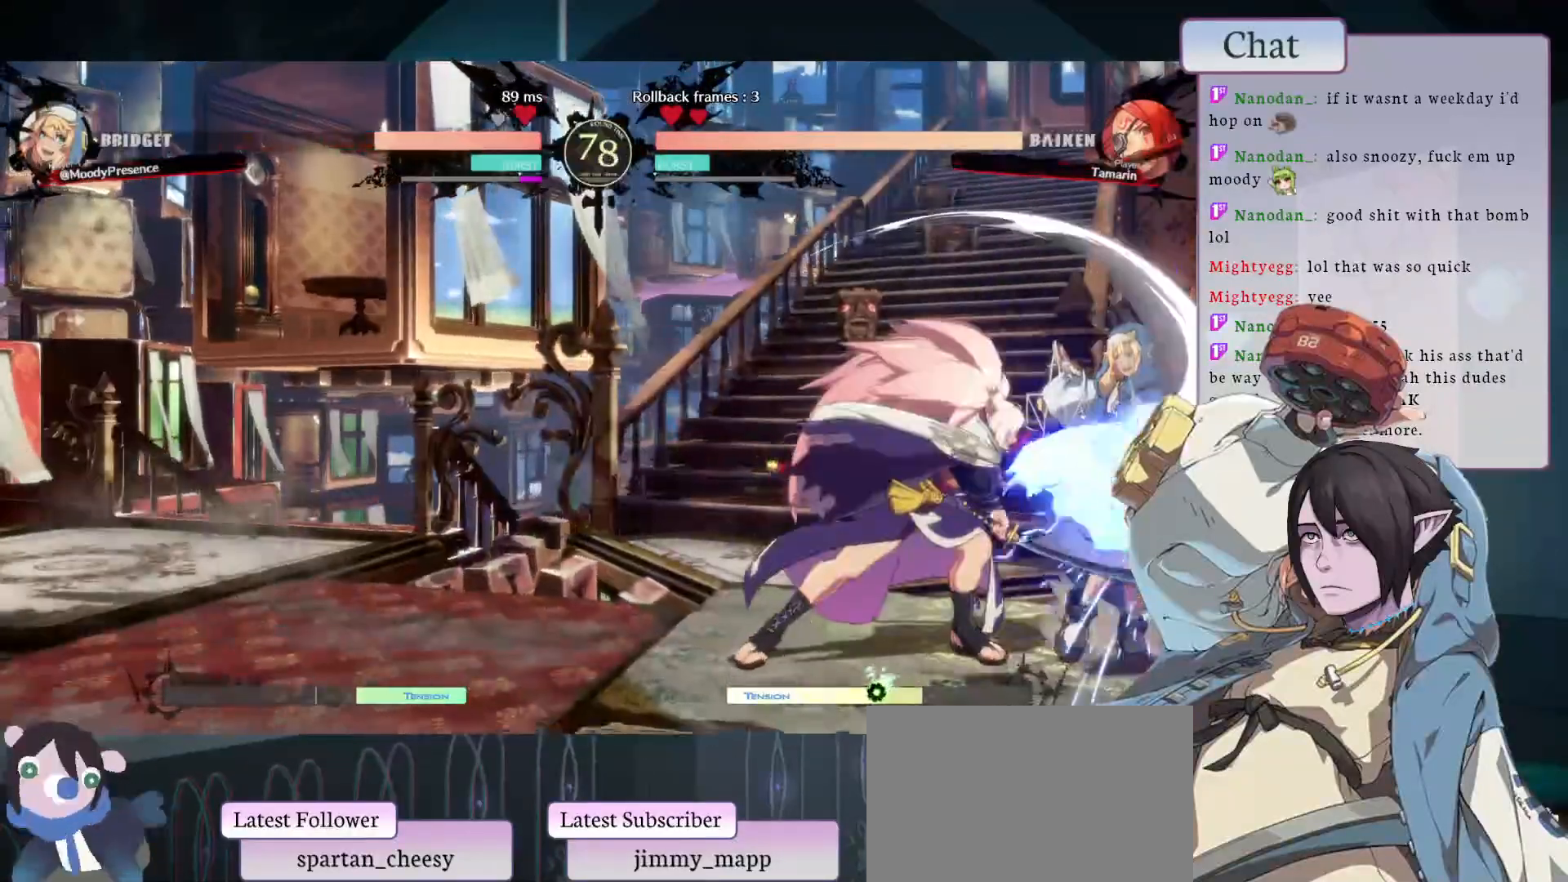
{"buttons": ["CROSS"], "left_stick": "left", "events": [[17, "left_stick", "left"], [67, "CROSS", "down"], [67, "left_stick", "down"], [233, "left_stick", "left"], [283, "left_stick", "down"], [350, "left_stick", "left"], [383, "CROSS", "up"], [400, "left_stick", "down"], [433, "CROSS", "down"], [467, "left_stick", "left"]]}
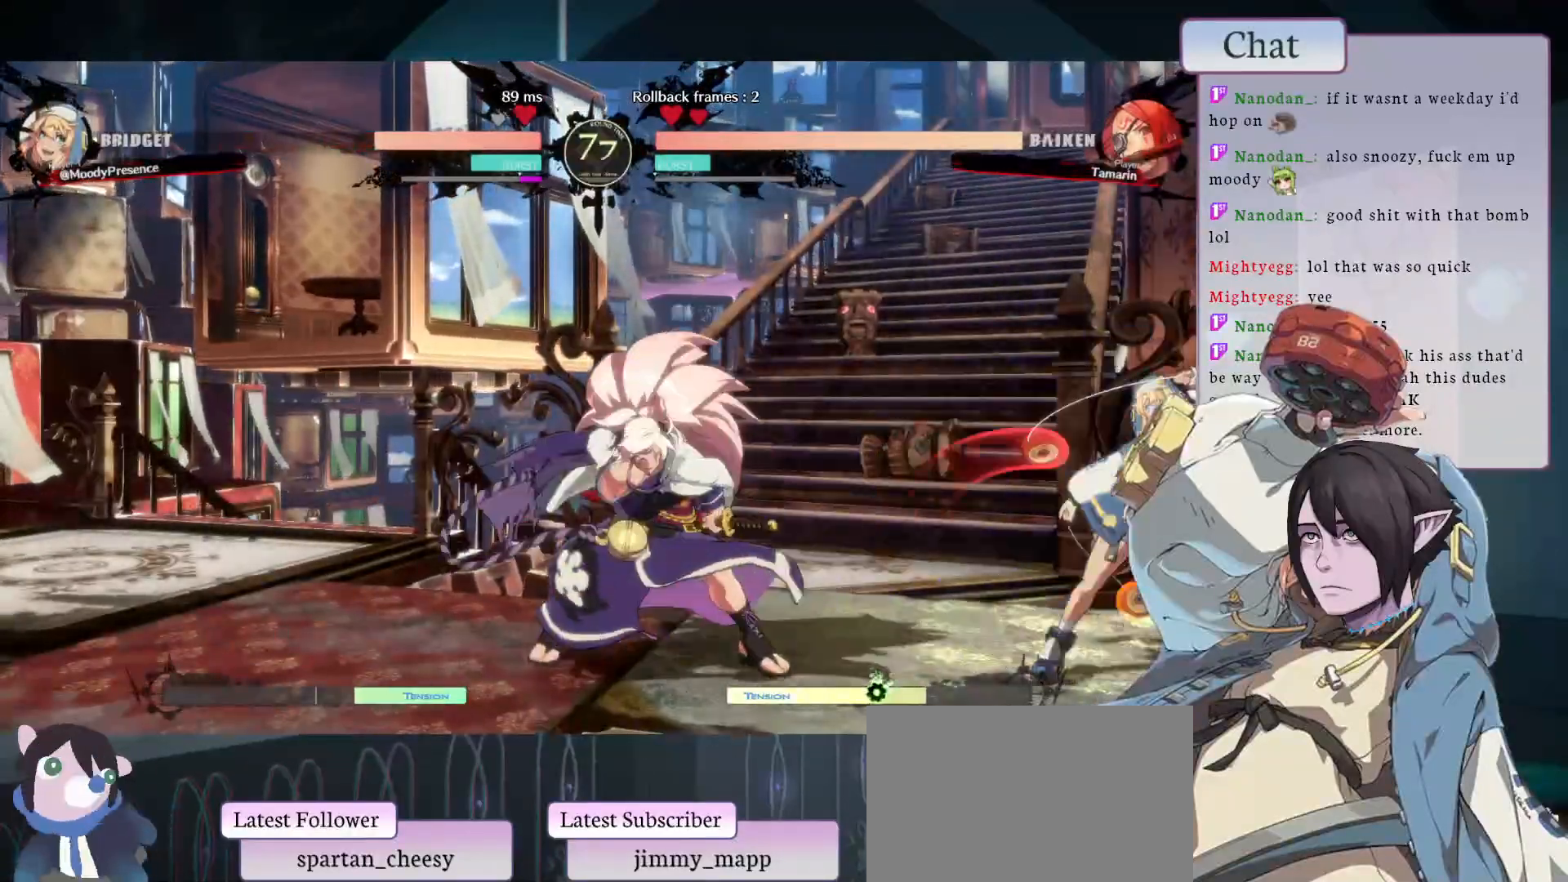
{"buttons": [], "left_stick": "down-right", "events": [[17, "left_stick", "down"], [67, "left_stick", "left"], [150, "left_stick", "down"], [200, "left_stick", "left"], [333, "CROSS", "up"], [383, "left_stick", "down"], [500, "left_stick", "down-right"]]}
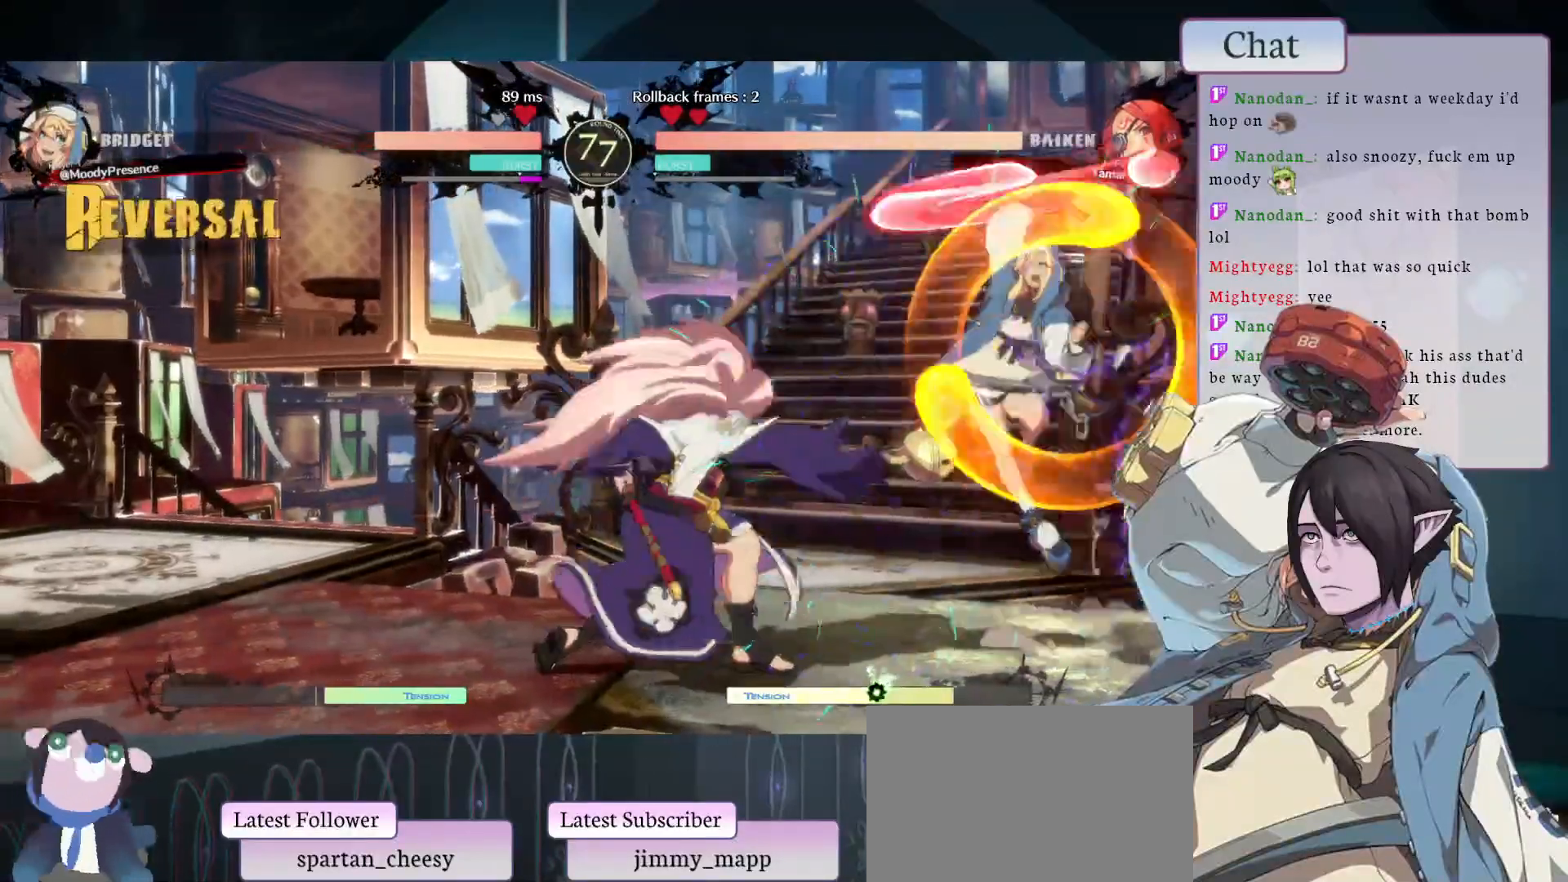
{"buttons": [], "left_stick": "down-right", "events": [[83, "R1", "down"], [100, "CIRCLE", "down"], [117, "SQUARE", "down"], [117, "TRIANGLE", "down"], [300, "CIRCLE", "up"], [300, "SQUARE", "up"], [300, "TRIANGLE", "up"], [317, "R1", "up"]]}
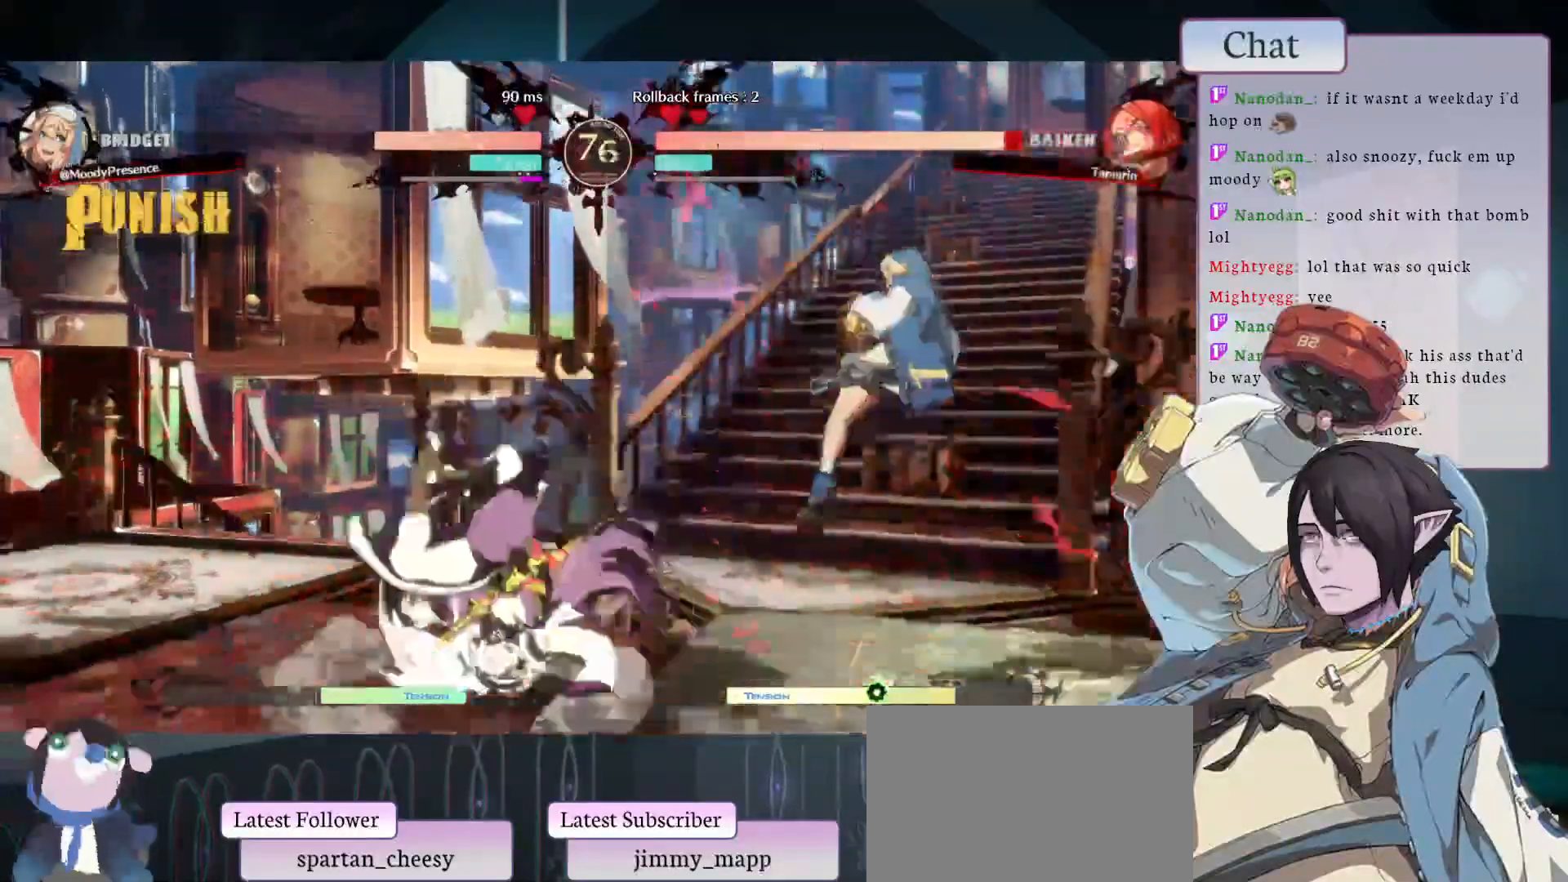
{"buttons": [], "left_stick": "center", "events": [[200, "left_stick", "left"], [267, "CIRCLE", "down"], [367, "CIRCLE", "up"], [367, "TRIANGLE", "down"], [367, "left_stick", "center"], [500, "TRIANGLE", "up"]]}
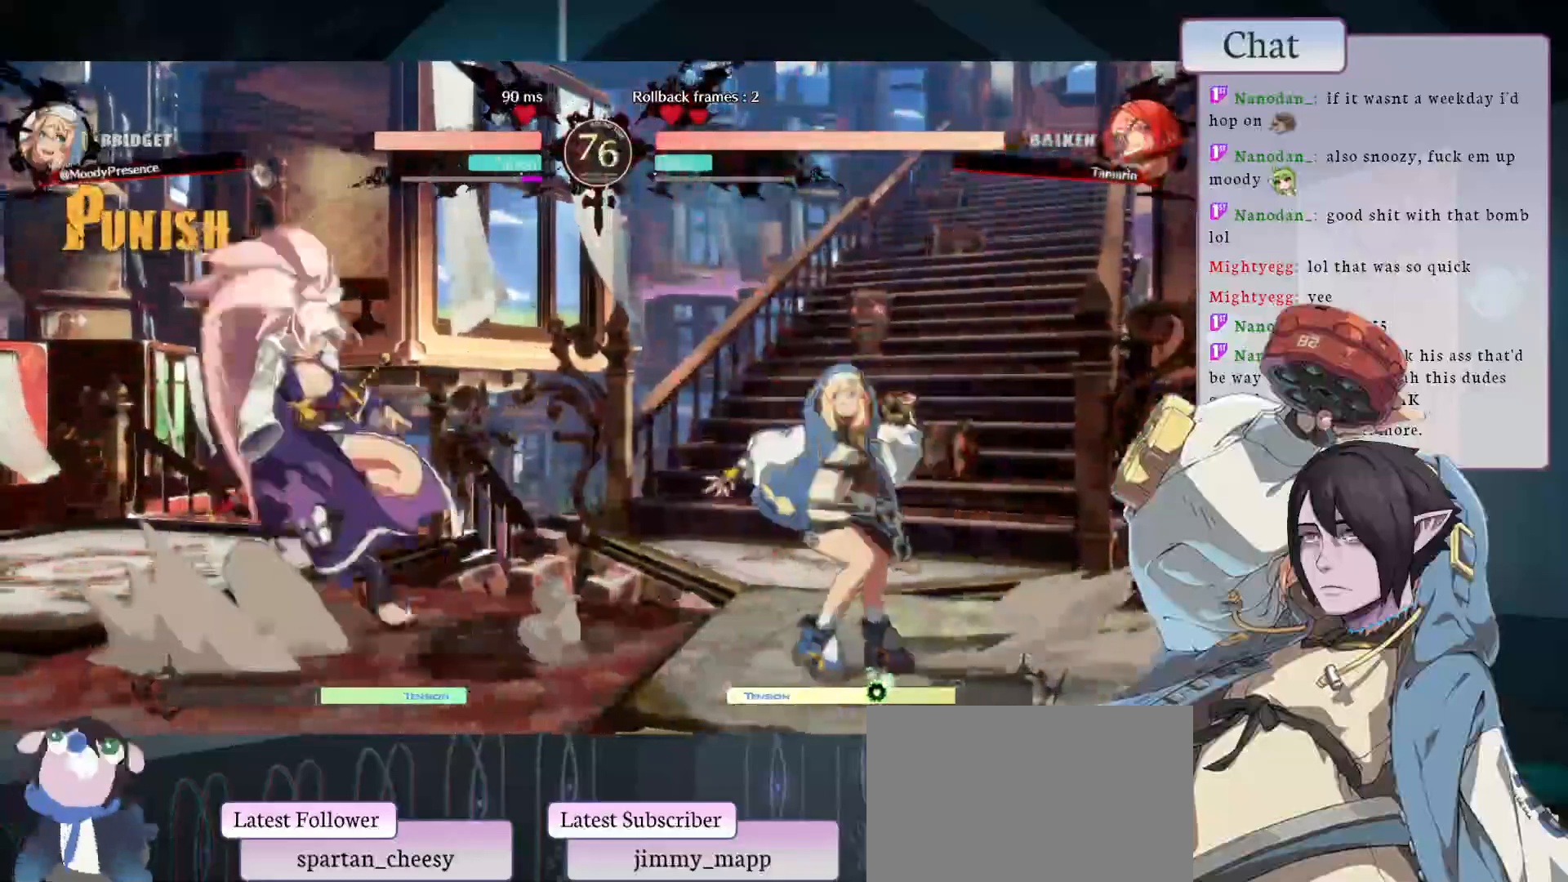
{"buttons": [], "left_stick": "right", "events": [[67, "R1", "down"], [133, "left_stick", "right"], [183, "R1", "up"], [250, "R1", "down"], [283, "R1", "up"]]}
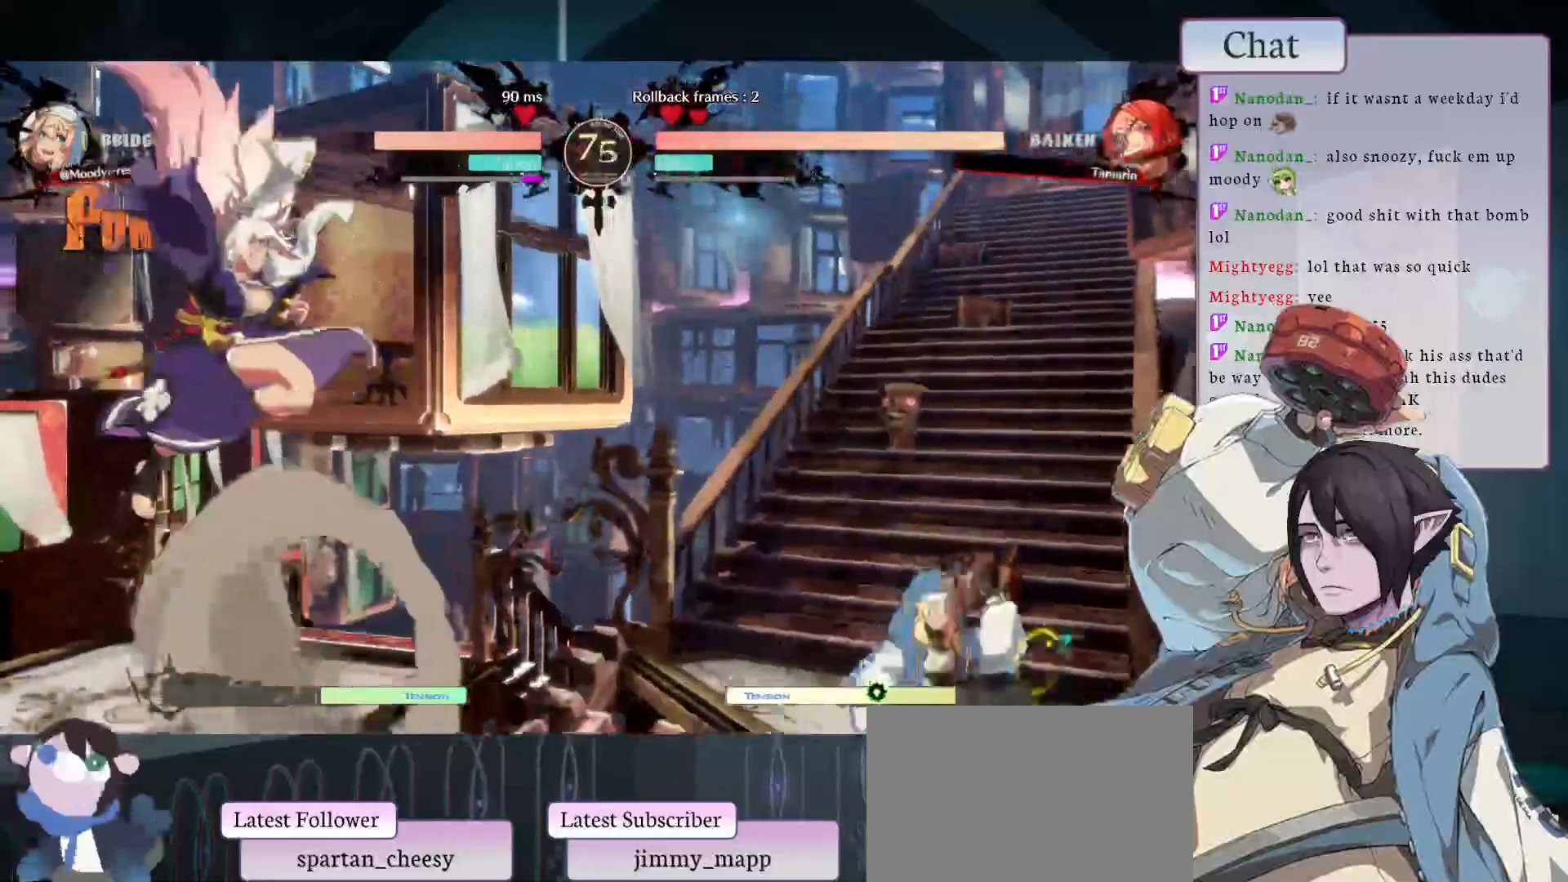
{"buttons": ["R1"], "left_stick": "center"}
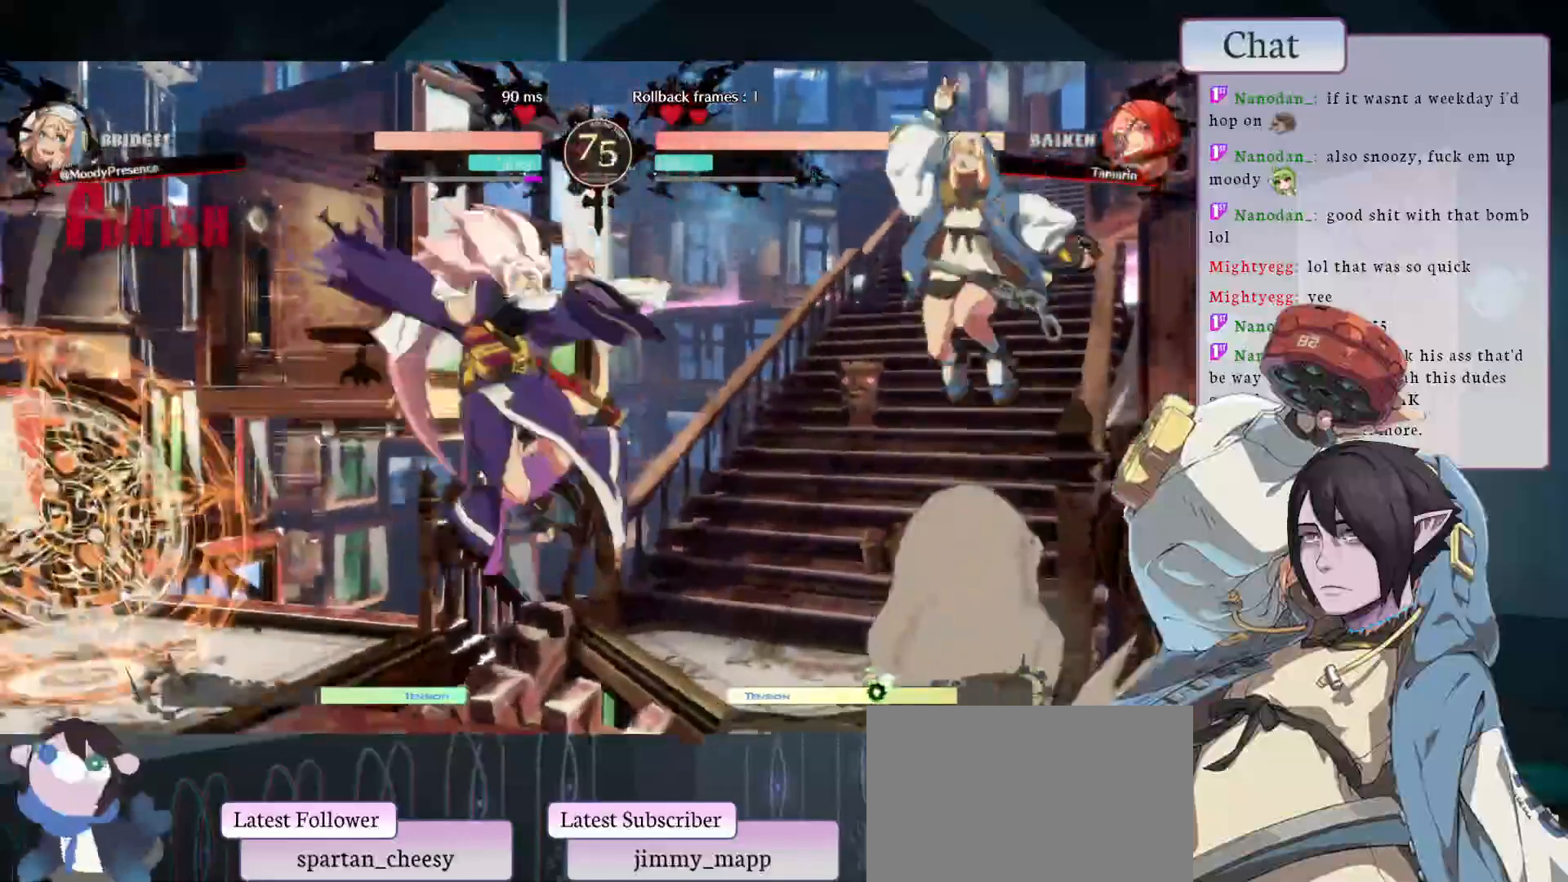
{"buttons": [], "left_stick": "down-right", "events": [[233, "left_stick", "right"], [317, "left_stick", "down-right"], [417, "R1", "up"]]}
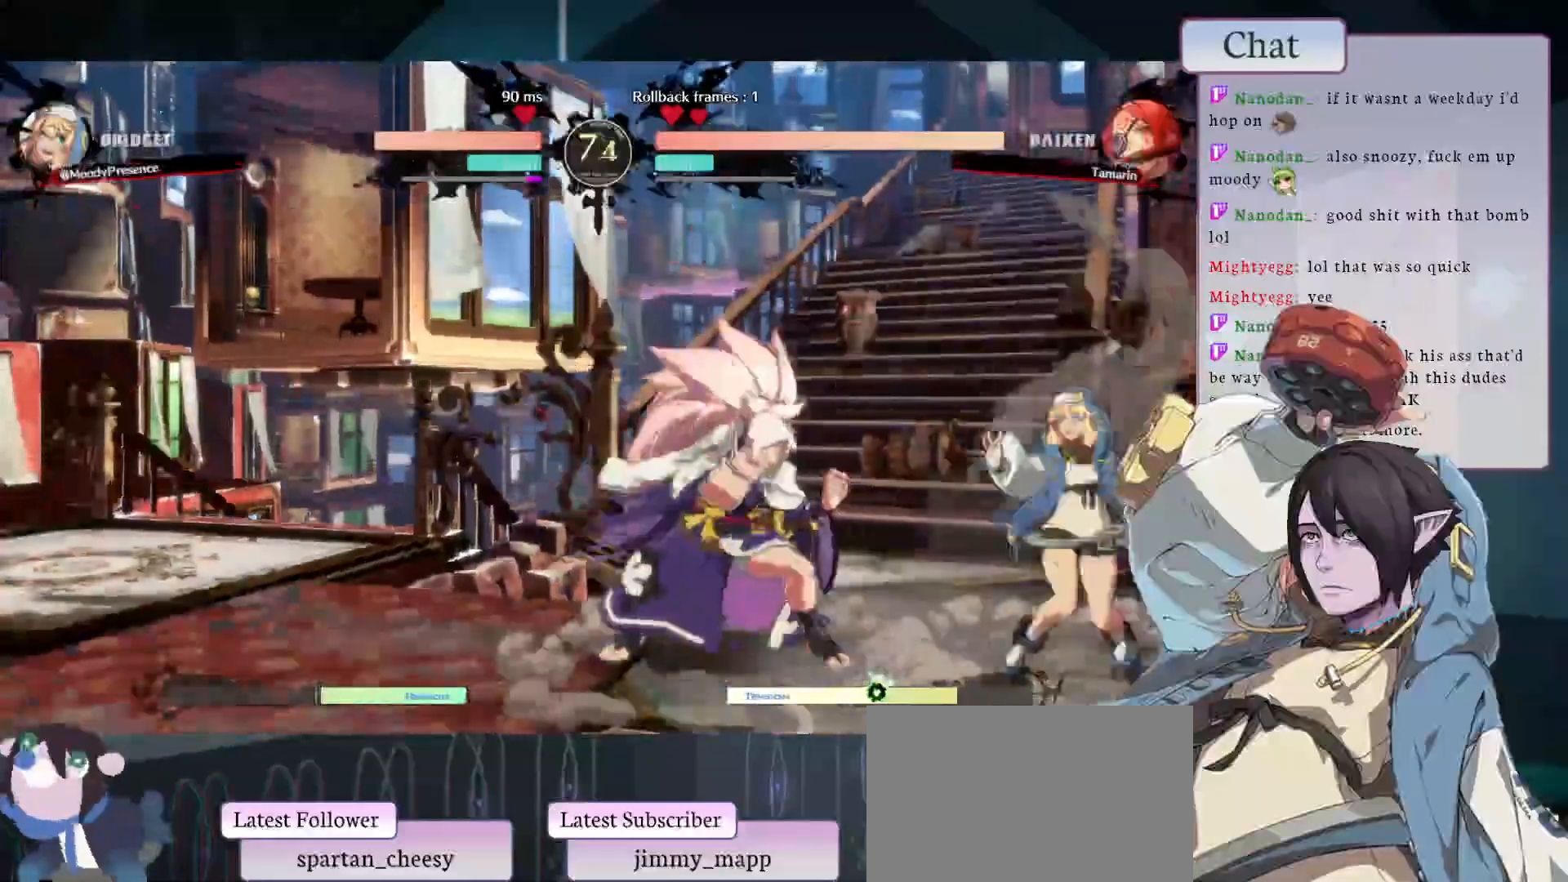
{"buttons": [], "left_stick": "down-right", "events": []}
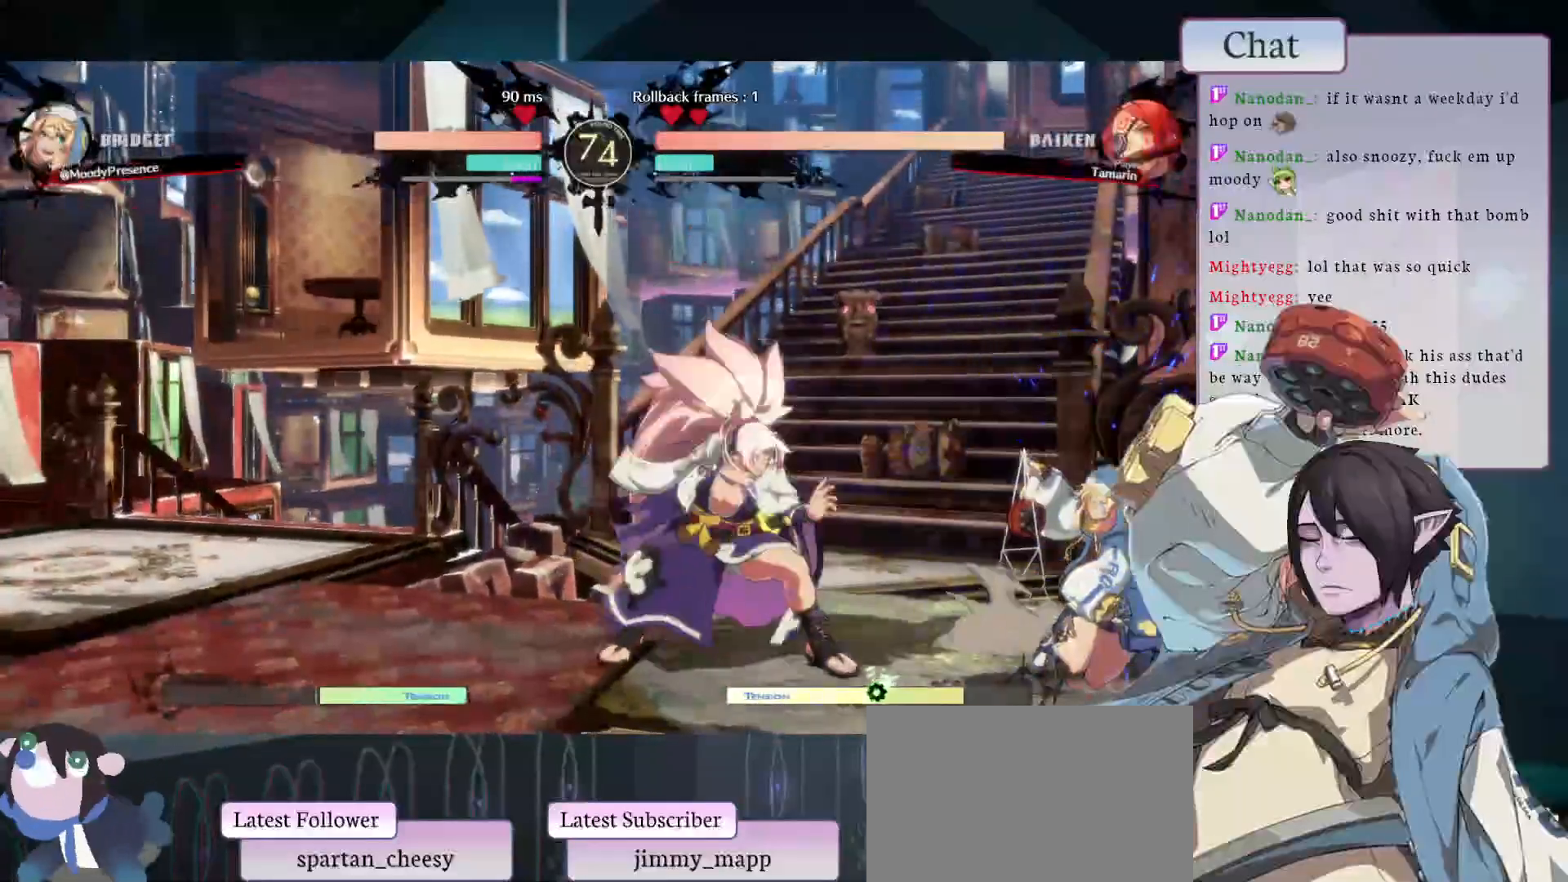
{"buttons": ["CROSS"], "left_stick": "down"}
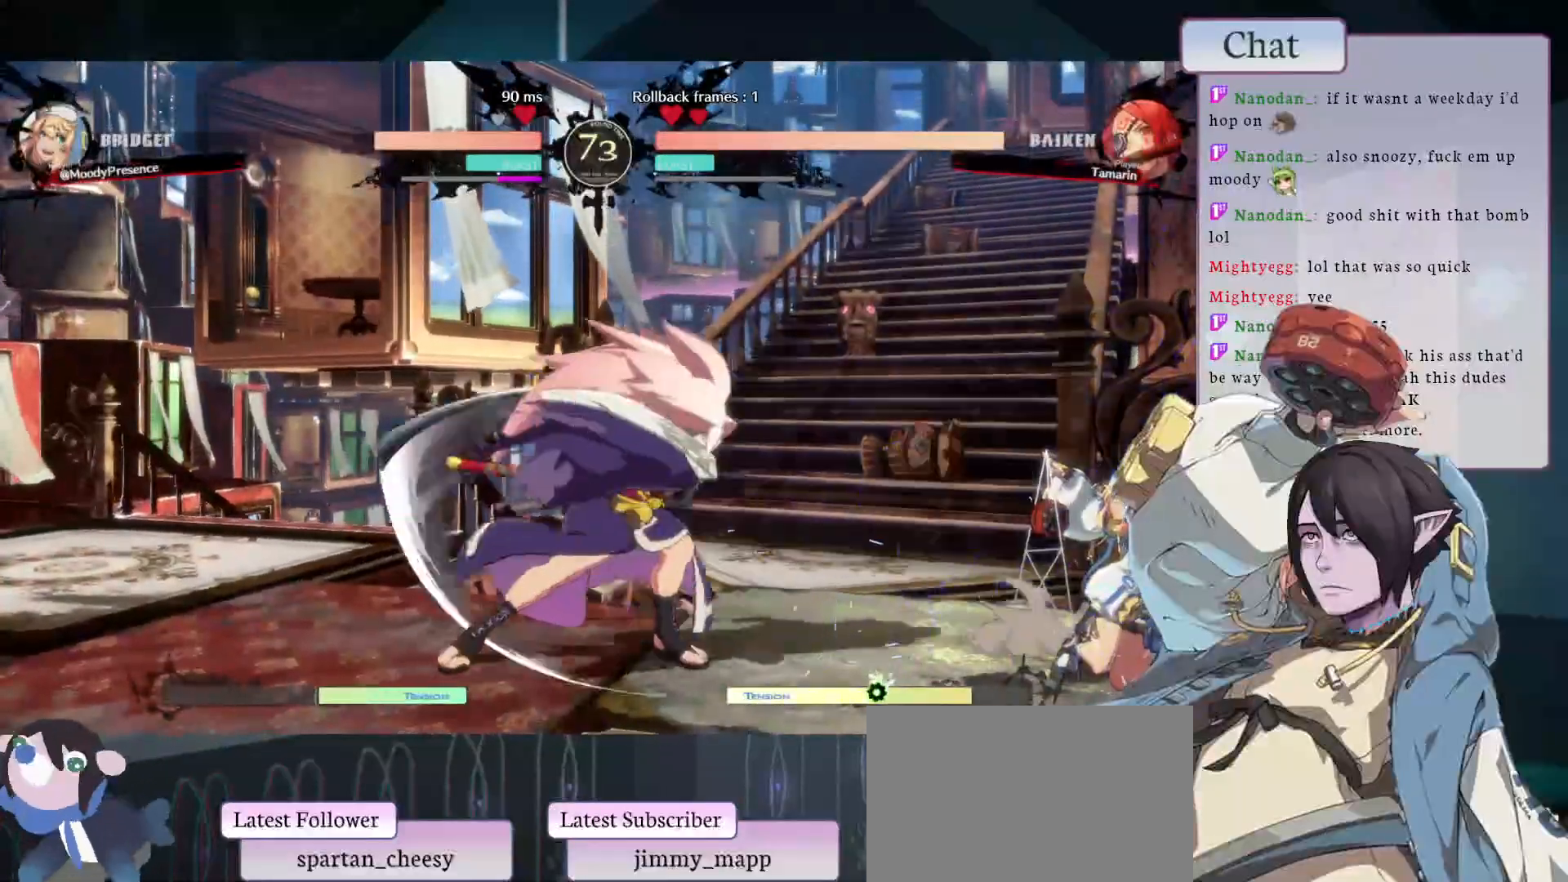
{"buttons": [], "left_stick": "down-right"}
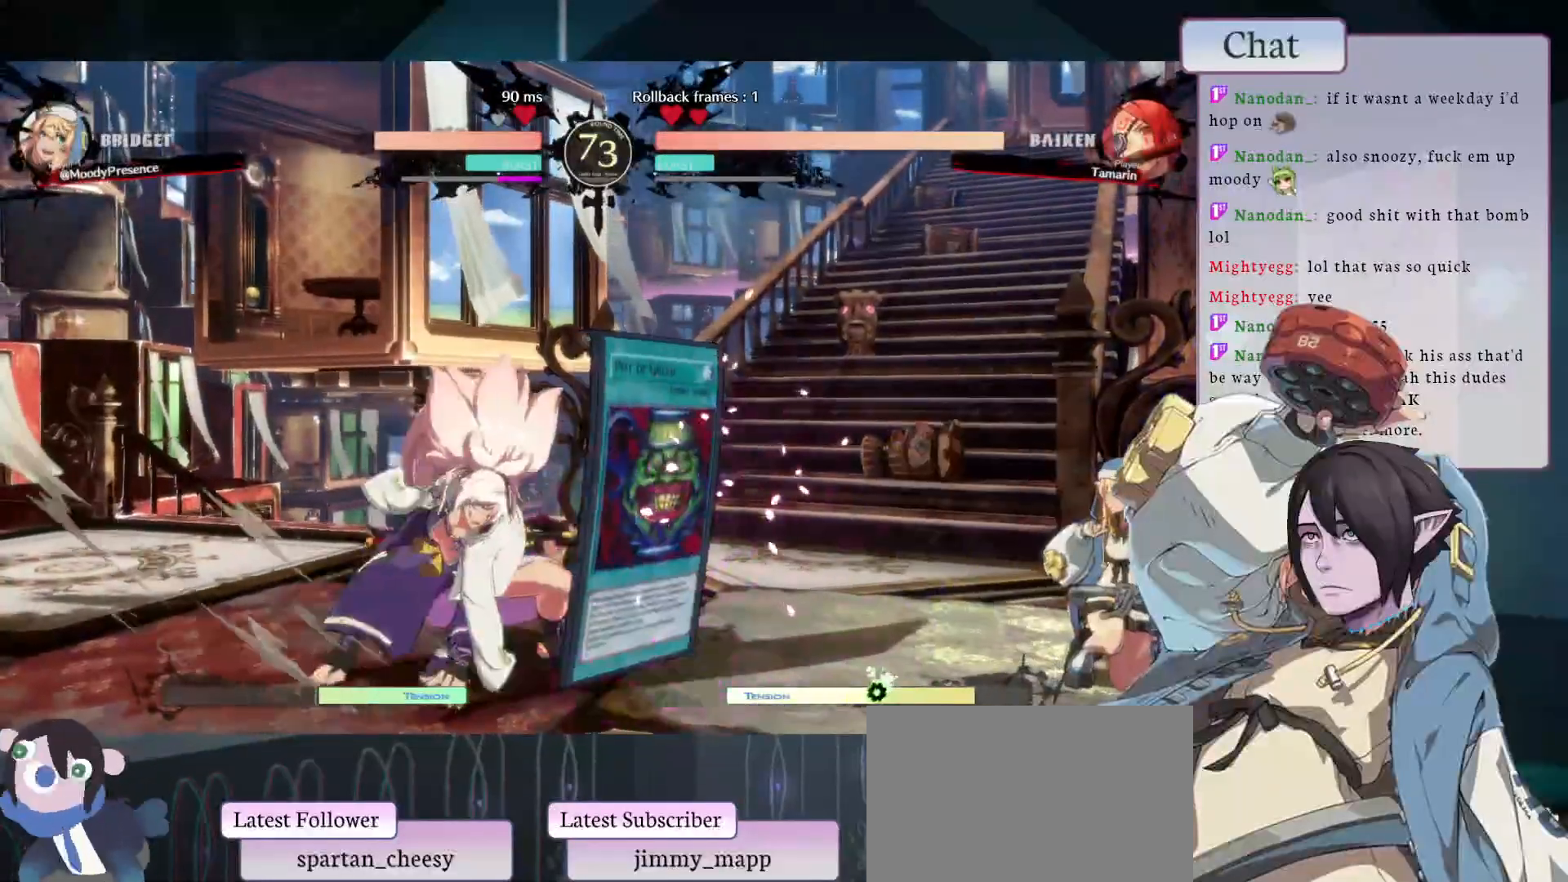
{"buttons": [], "left_stick": "center"}
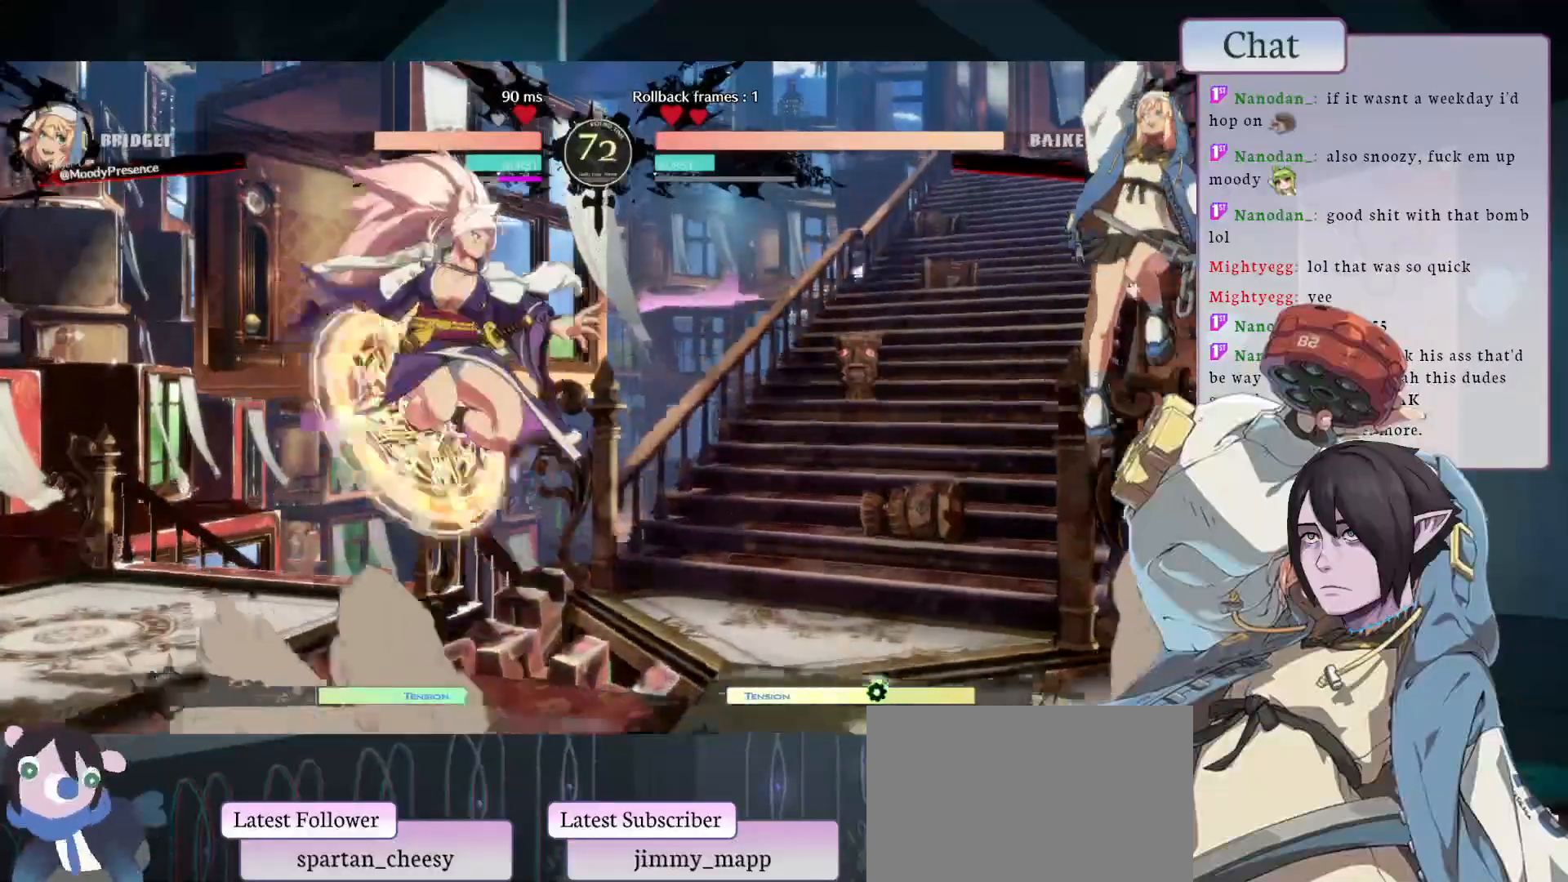
{"buttons": ["R1"], "left_stick": "right", "events": [[117, "R1", "down"], [300, "left_stick", "right"]]}
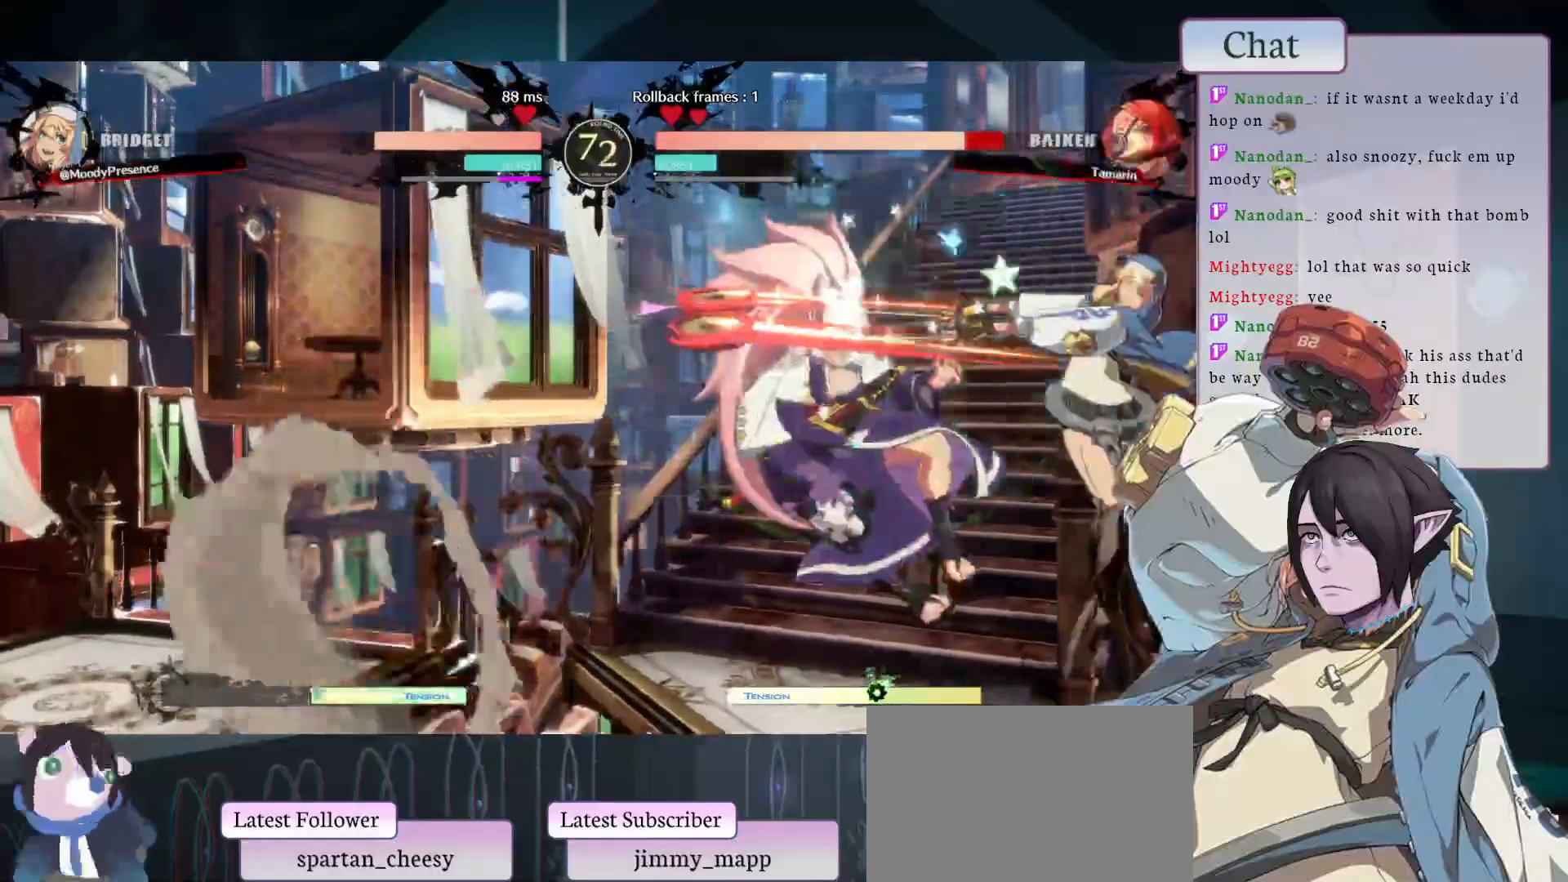
{"buttons": ["CIRCLE"], "left_stick": "left", "events": [[33, "left_stick", "down-right"], [117, "R1", "up"], [267, "left_stick", "left"], [383, "CIRCLE", "down"]]}
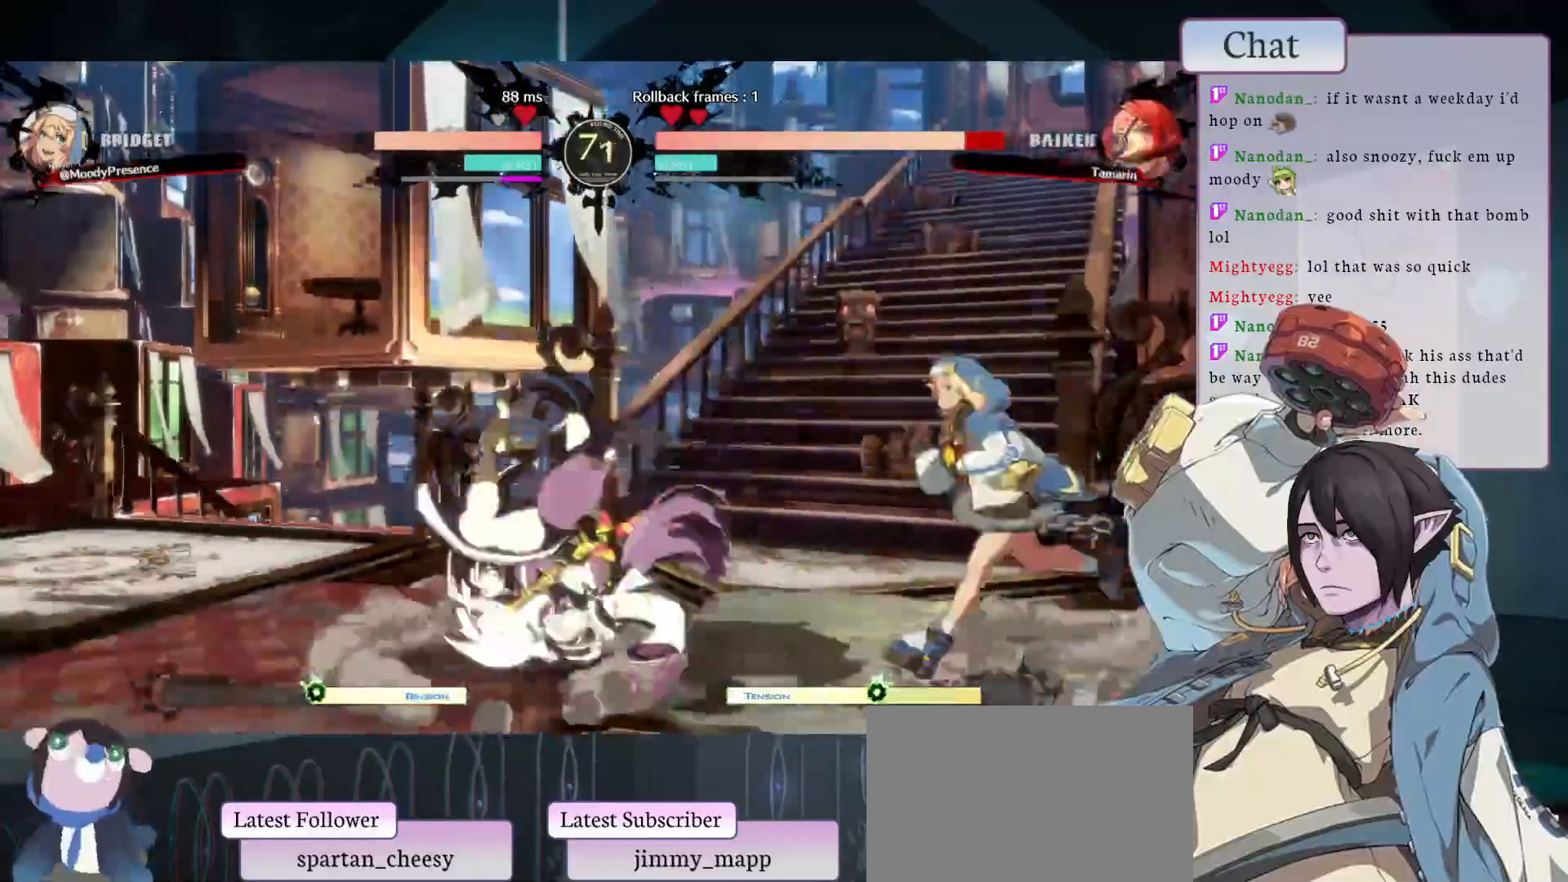
{"buttons": ["R1"], "left_stick": "center", "events": [[150, "TRIANGLE", "down"], [150, "left_stick", "center"], [183, "CIRCLE", "up"], [283, "TRIANGLE", "up"], [350, "R1", "down"], [450, "R1", "up"], [483, "R1", "down"]]}
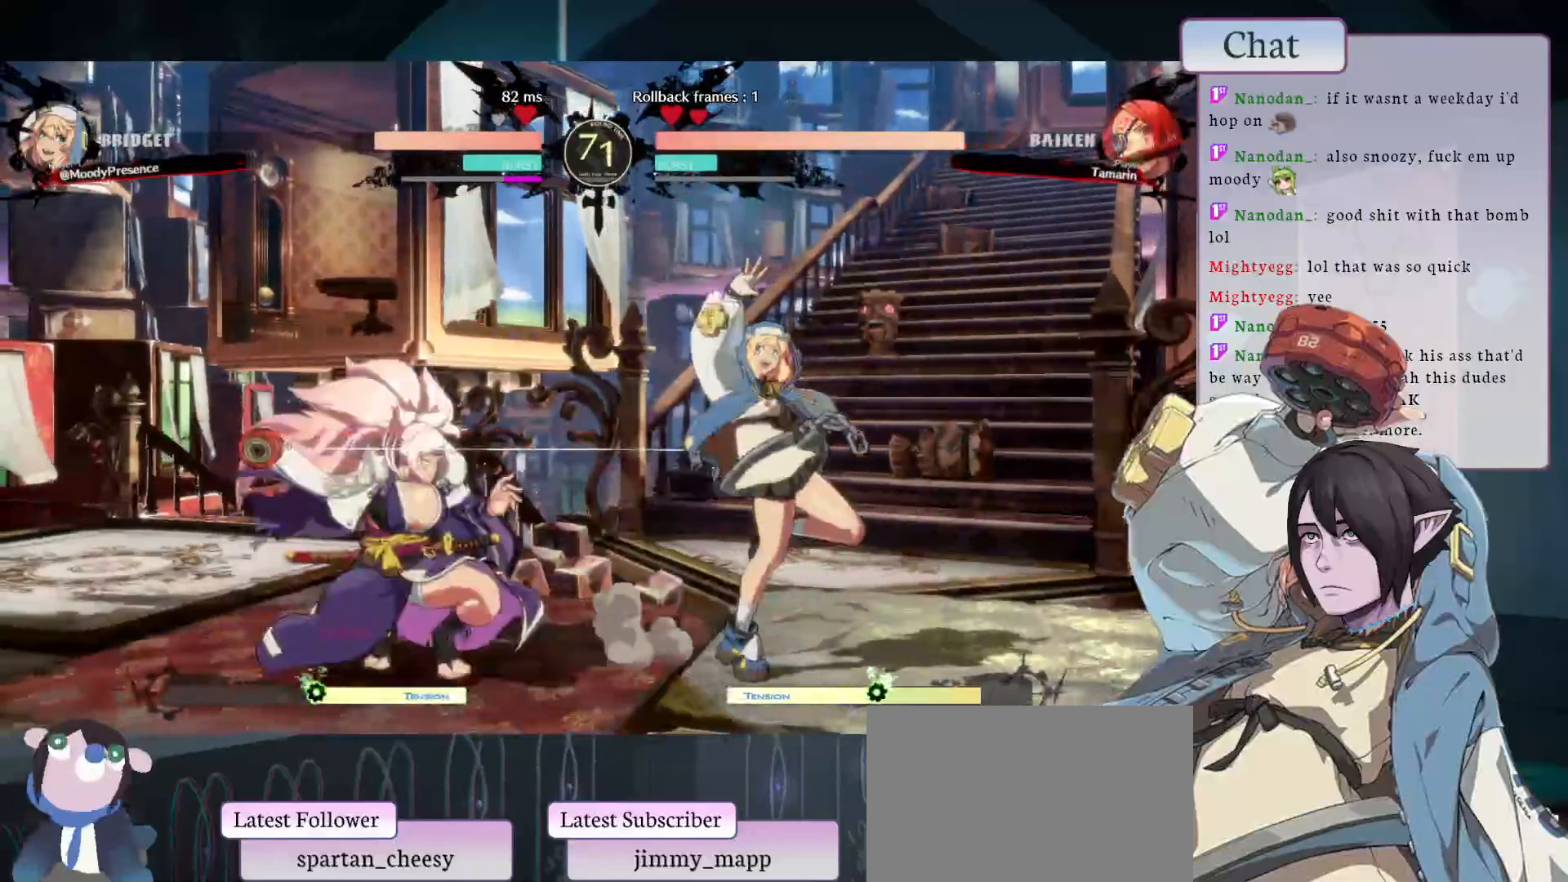
{"buttons": [], "left_stick": "down-right", "events": [[100, "R1", "up"], [150, "left_stick", "left"], [450, "left_stick", "down-right"]]}
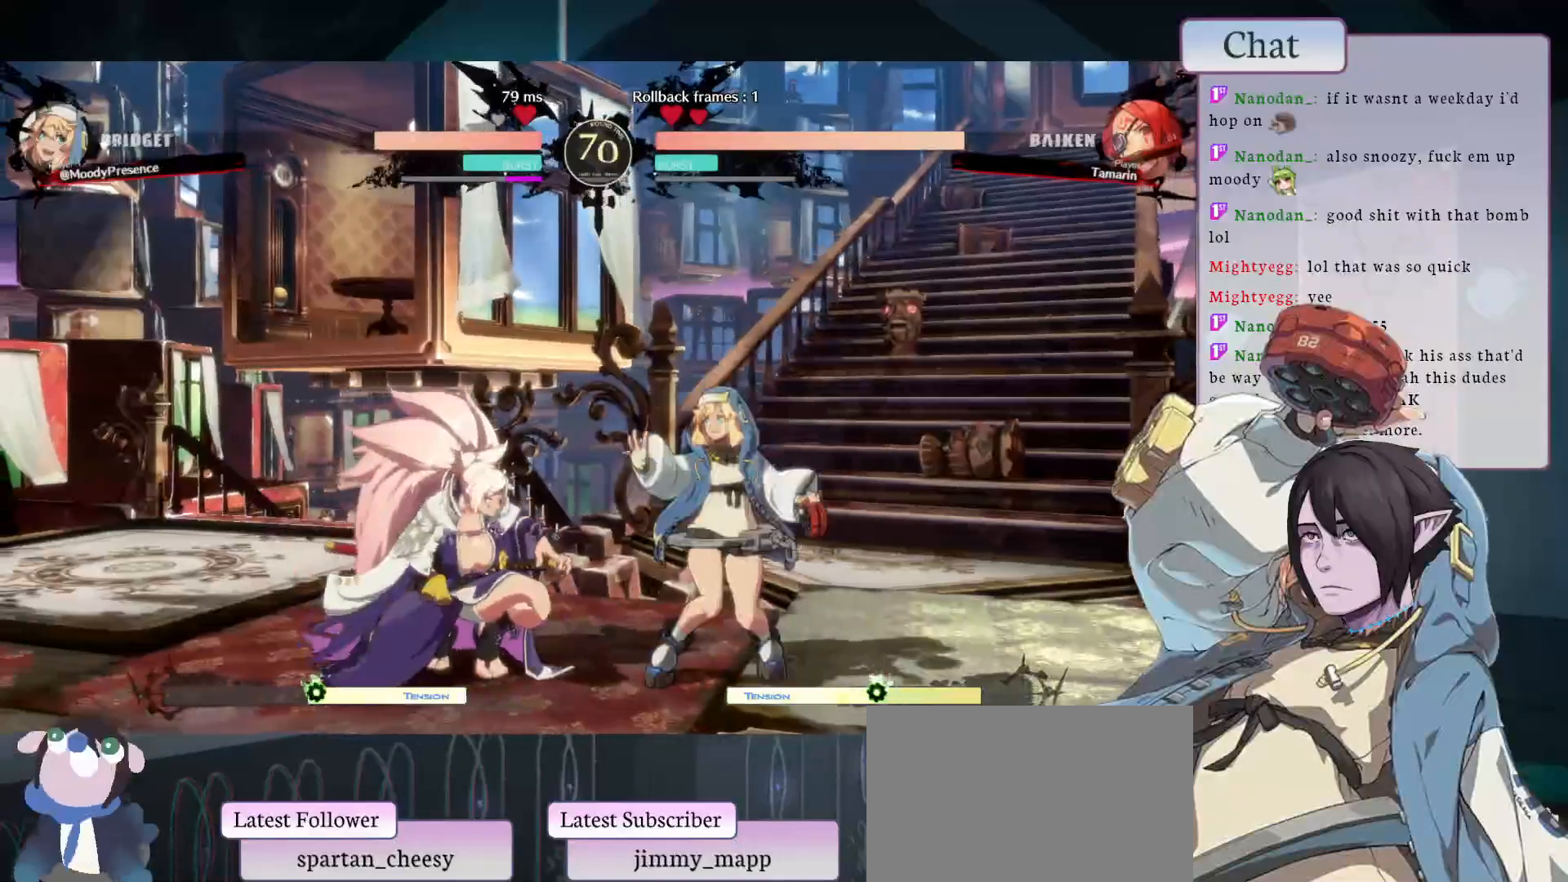
{"buttons": [], "left_stick": "down-right", "events": [[150, "CROSS", "down"], [267, "CROSS", "up"], [400, "TRIANGLE", "down"], [500, "TRIANGLE", "up"]]}
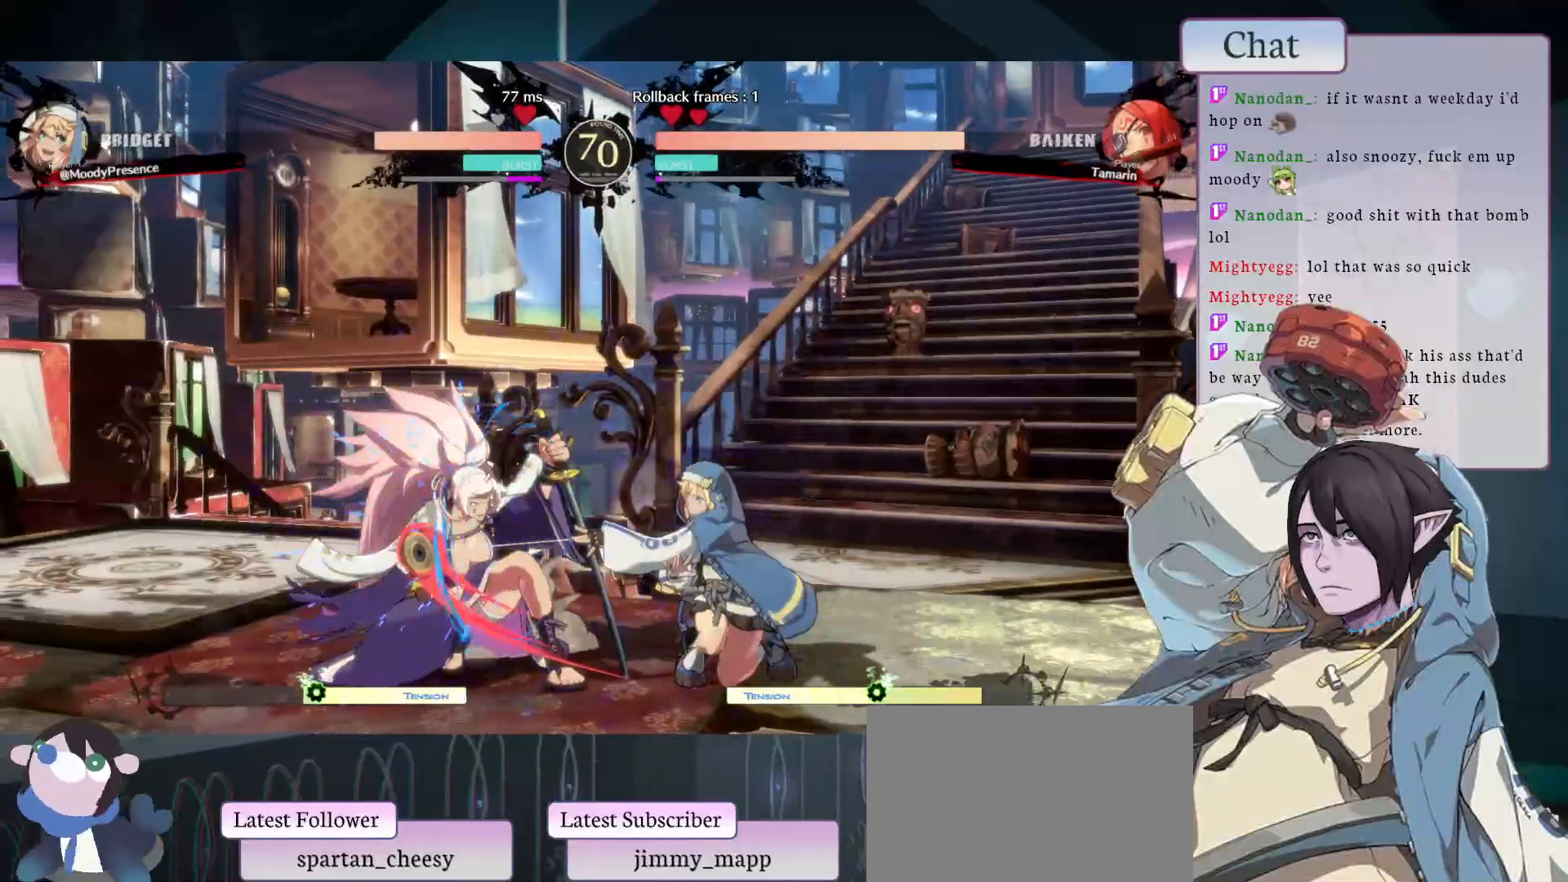
{"buttons": ["TRIANGLE"], "left_stick": "left", "events": [[83, "TRIANGLE", "down"], [250, "TRIANGLE", "up"], [367, "left_stick", "left"], [433, "TRIANGLE", "down"]]}
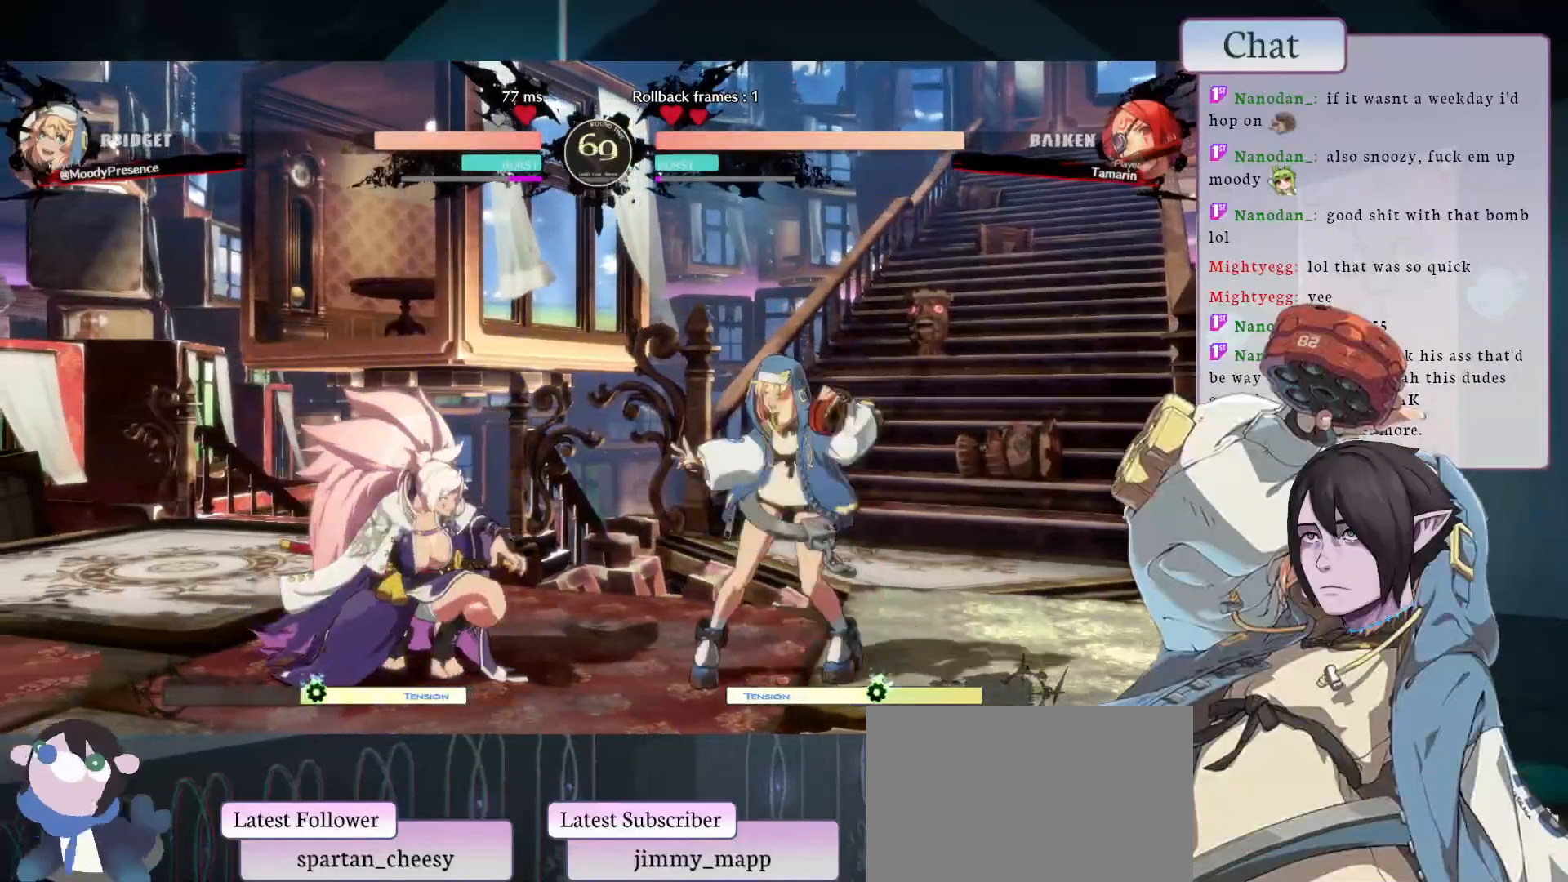
{"buttons": [], "left_stick": "right", "events": [[67, "TRIANGLE", "up"], [67, "left_stick", "center"], [200, "left_stick", "right"]]}
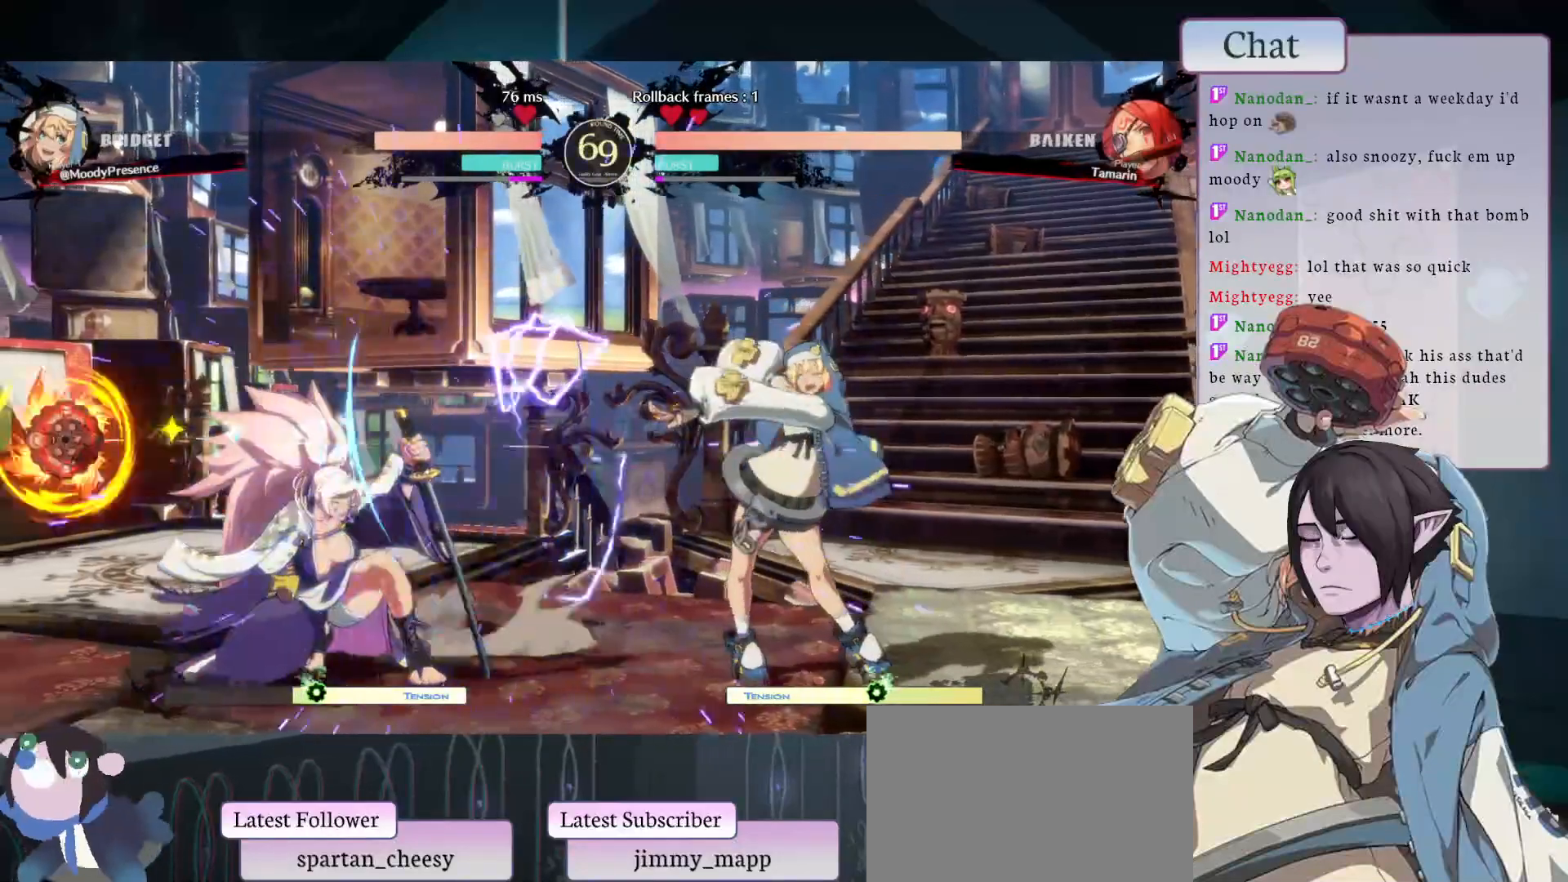
{"buttons": [], "left_stick": "center", "events": [[200, "left_stick", "down"], [250, "left_stick", "left"], [267, "SQUARE", "down"], [367, "SQUARE", "up"], [400, "left_stick", "center"]]}
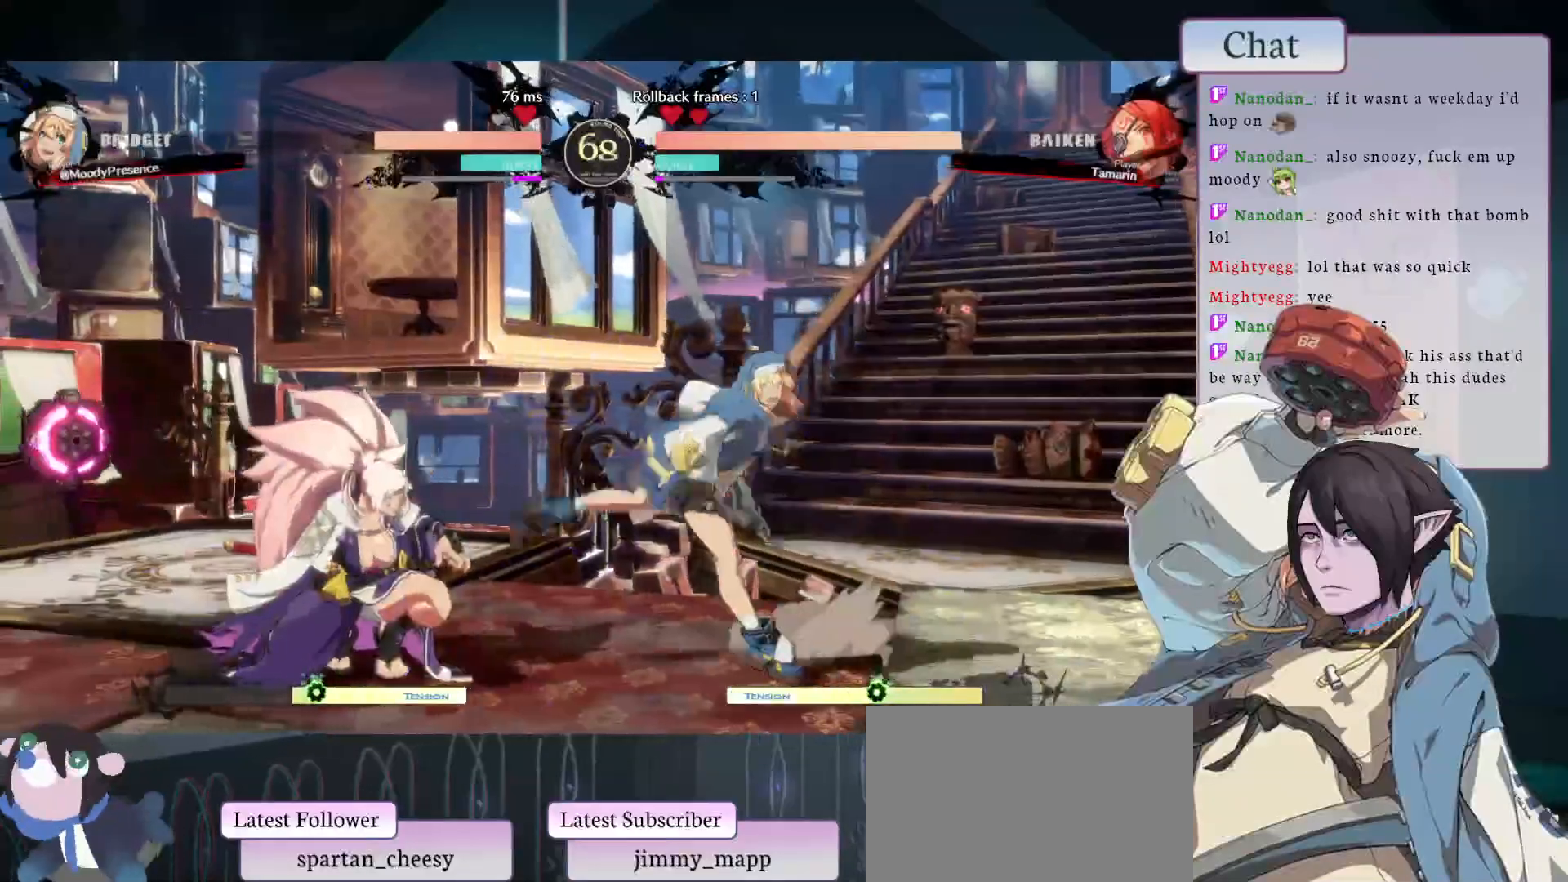
{"buttons": [], "left_stick": "down-right", "events": [[217, "CROSS", "down"], [283, "CROSS", "up"], [417, "left_stick", "down-right"]]}
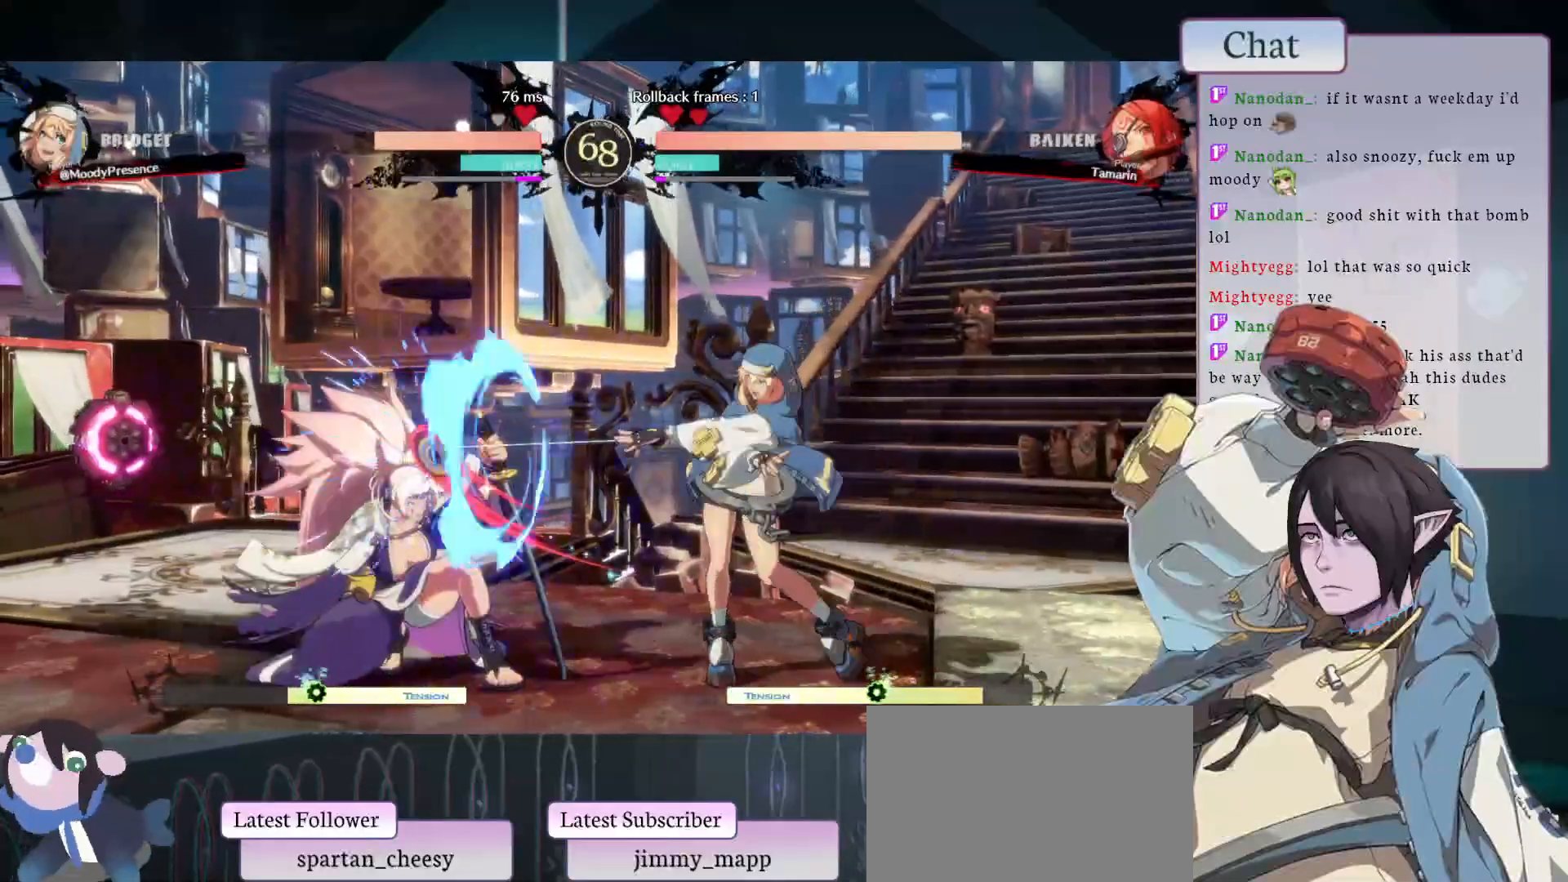
{"buttons": [], "left_stick": "down-right", "events": []}